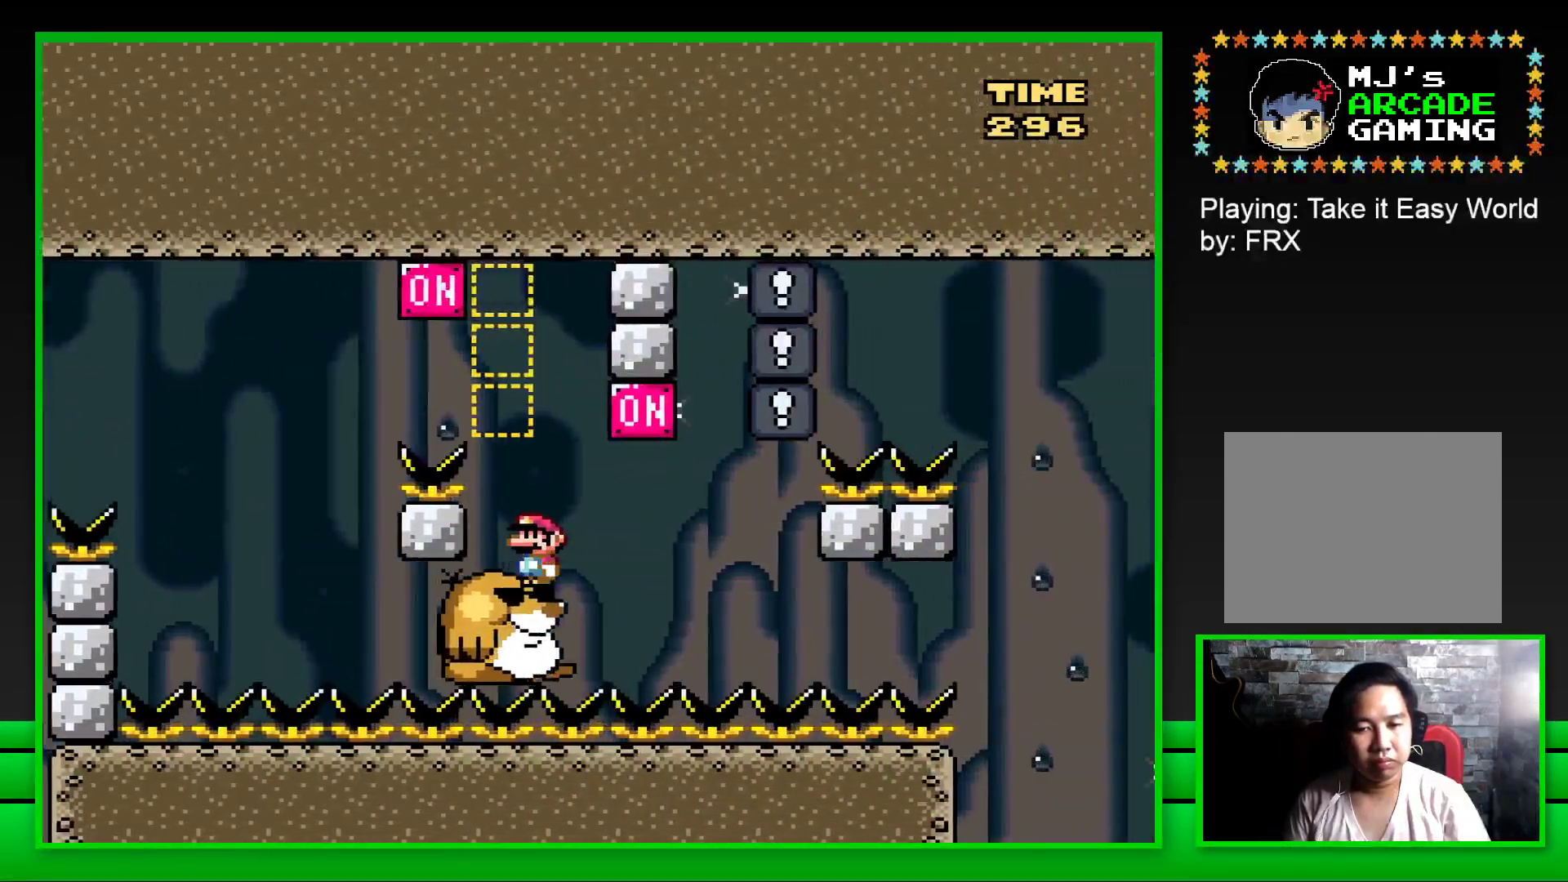
Gameplay with a controller (PlayStation layout); each line is a JSON object with the inputs held at the frame after it. "events" lists button and stick changes between this image and that frame as [ms after this image, input, new state], when the widget could be followed in between.
{"buttons": ["SQUARE"], "left_stick": "center", "right_stick": "center", "events": [[133, "DPAD_RIGHT", "down"], [217, "DPAD_RIGHT", "up"], [367, "CROSS", "down"], [417, "DPAD_RIGHT", "down"], [467, "CROSS", "up"], [500, "DPAD_RIGHT", "up"]]}
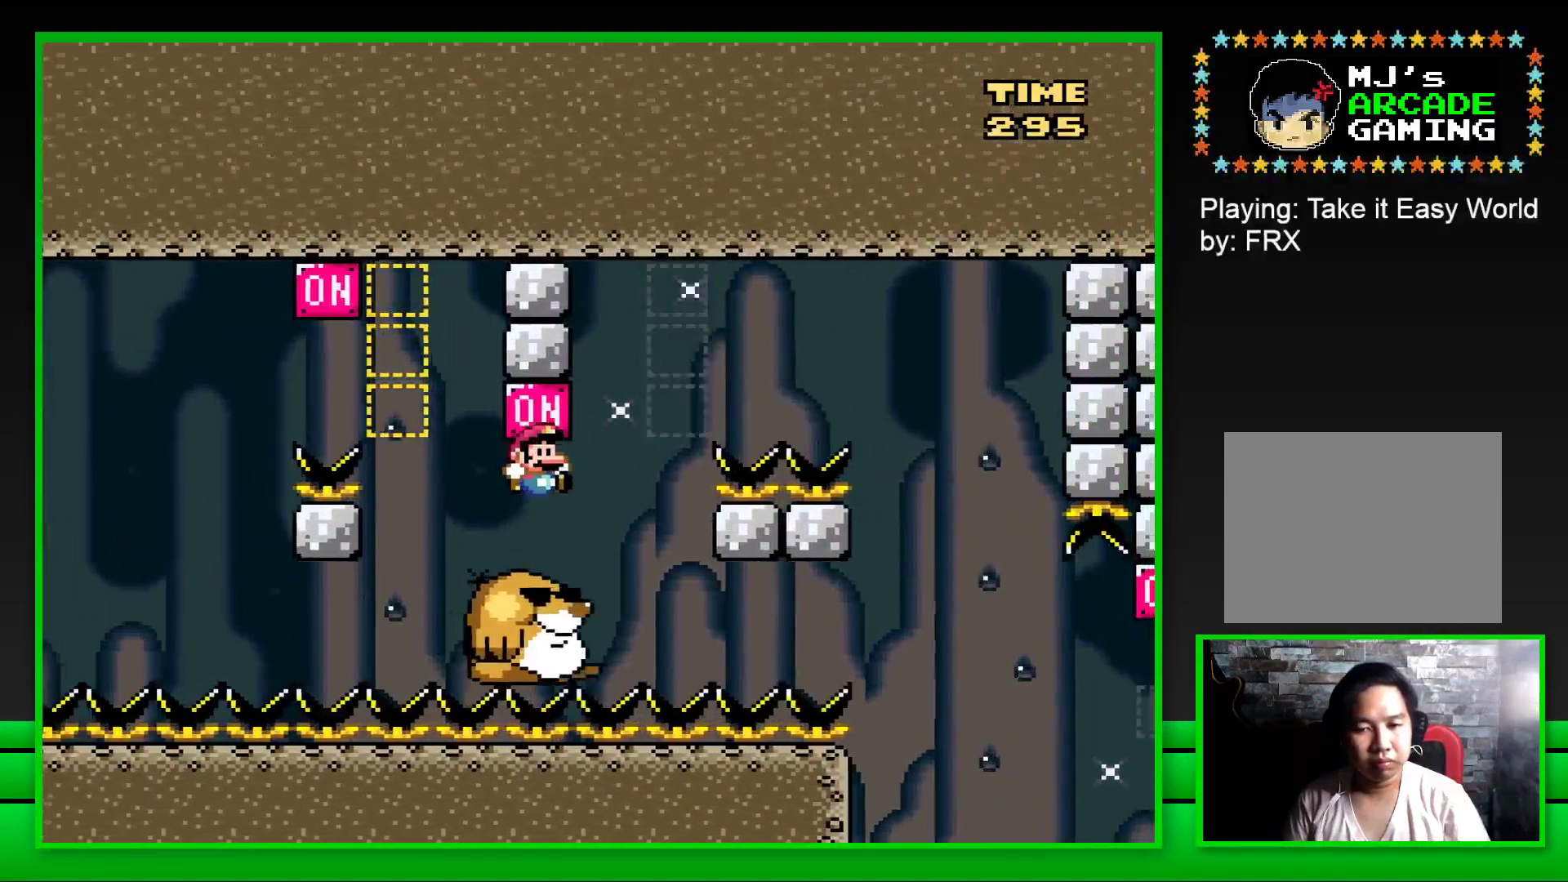
{"buttons": ["CROSS", "SQUARE", "DPAD_RIGHT"], "left_stick": "center", "right_stick": "center", "events": [[133, "DPAD_LEFT", "down"], [200, "DPAD_LEFT", "up"], [317, "DPAD_RIGHT", "down"], [483, "CROSS", "down"]]}
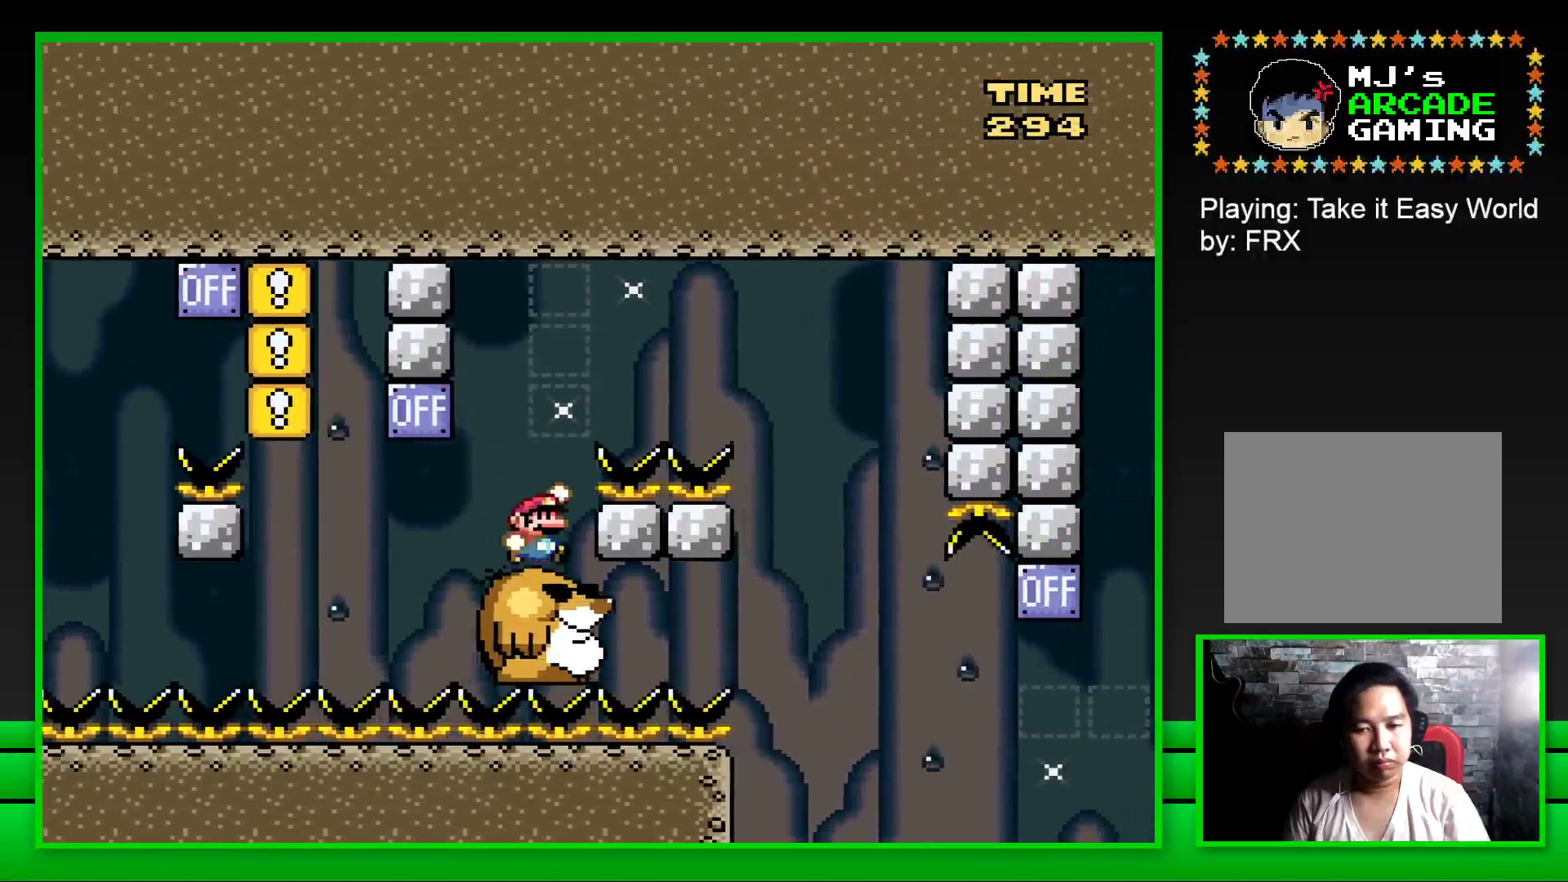
{"buttons": [], "left_stick": "center", "right_stick": "center", "events": [[417, "DPAD_RIGHT", "up"], [433, "CROSS", "up"], [500, "SQUARE", "up"]]}
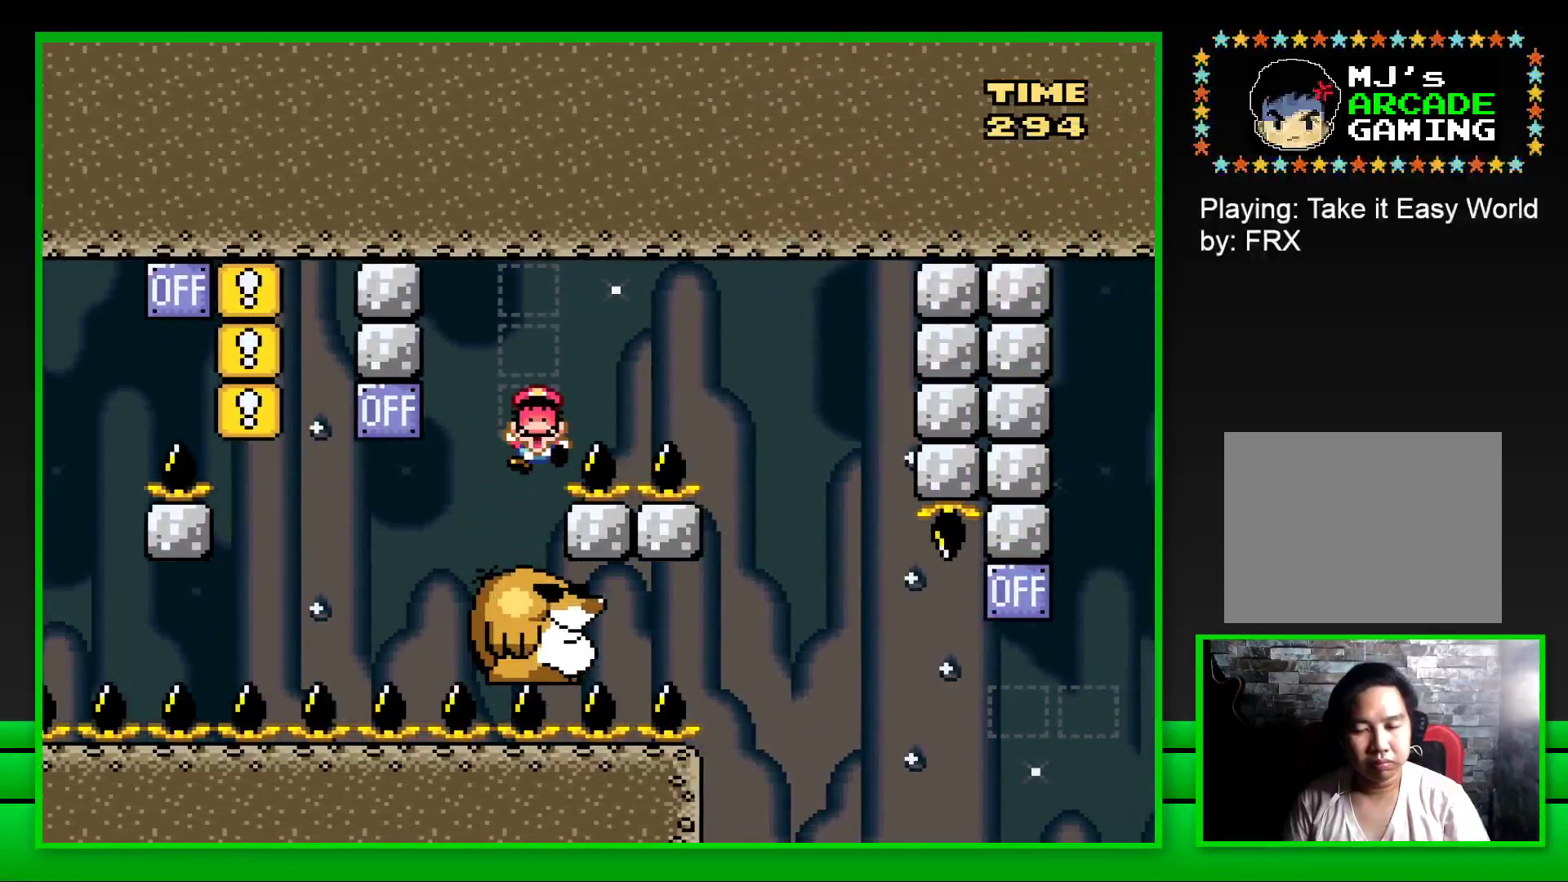
{"buttons": [], "left_stick": "right", "right_stick": "center", "events": [[117, "CROSS", "down"], [183, "CROSS", "up"], [283, "CROSS", "down"], [350, "CROSS", "up"], [367, "left_stick", "up"], [417, "CROSS", "down"], [483, "left_stick", "right"], [500, "CROSS", "up"]]}
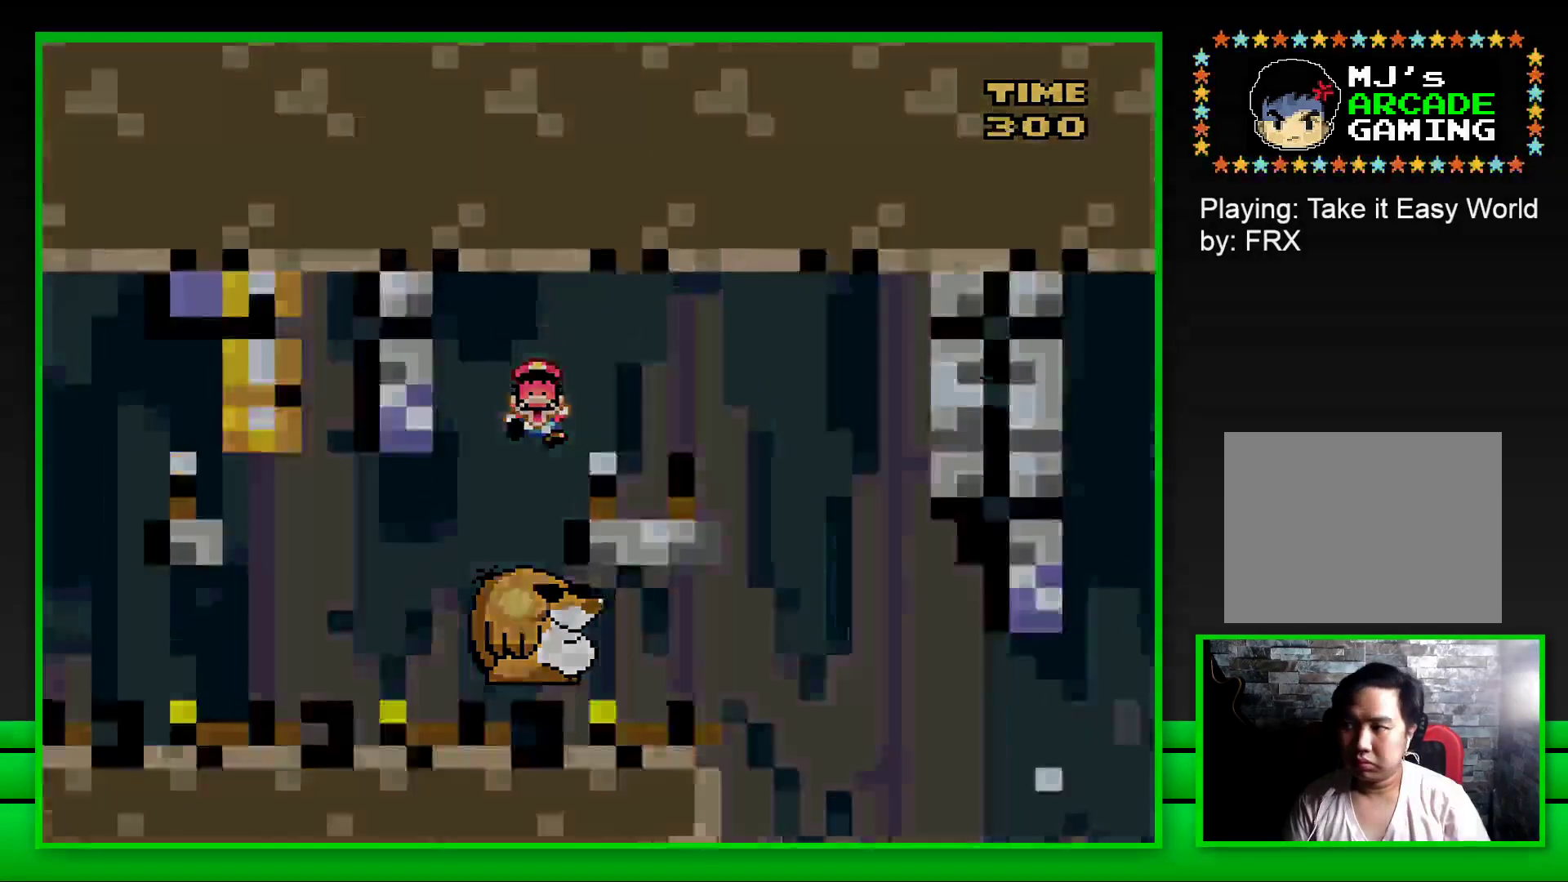
{"buttons": [], "left_stick": "up-left", "right_stick": "center", "events": [[83, "CROSS", "down"], [83, "left_stick", "up-left"], [150, "CROSS", "up"], [183, "left_stick", "down-right"], [217, "CROSS", "down"], [233, "left_stick", "up-left"], [300, "CROSS", "up"], [367, "CROSS", "down"], [467, "CROSS", "up"]]}
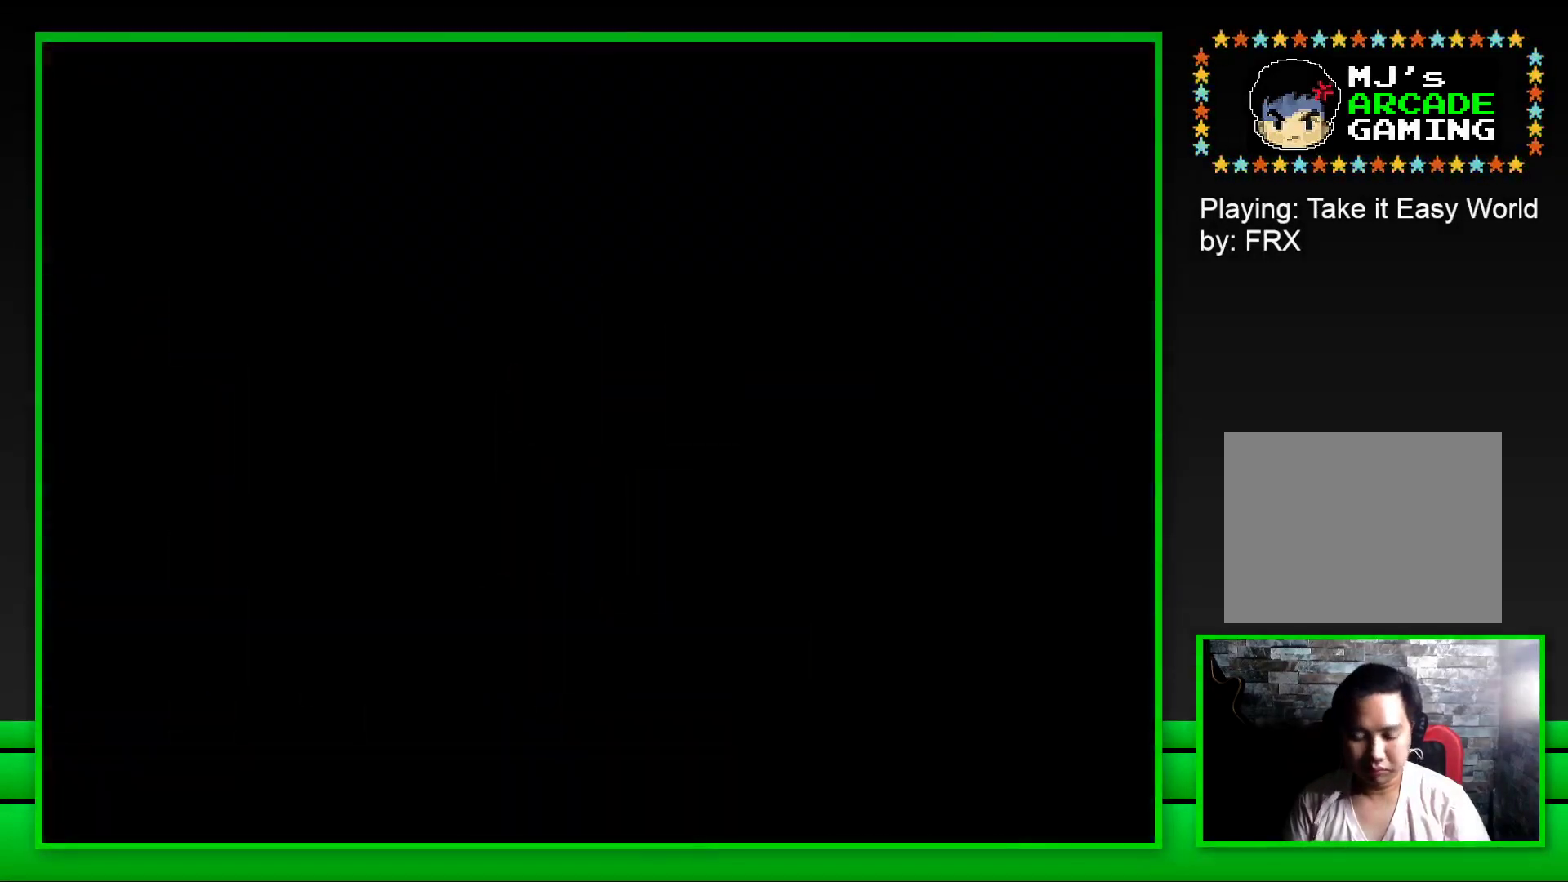
{"buttons": ["CROSS"], "left_stick": "center", "right_stick": "center", "events": [[33, "CROSS", "down"], [100, "CROSS", "up"], [167, "CROSS", "down"], [250, "CROSS", "up"], [317, "CROSS", "down"], [333, "left_stick", "center"], [400, "CROSS", "up"], [450, "CROSS", "down"]]}
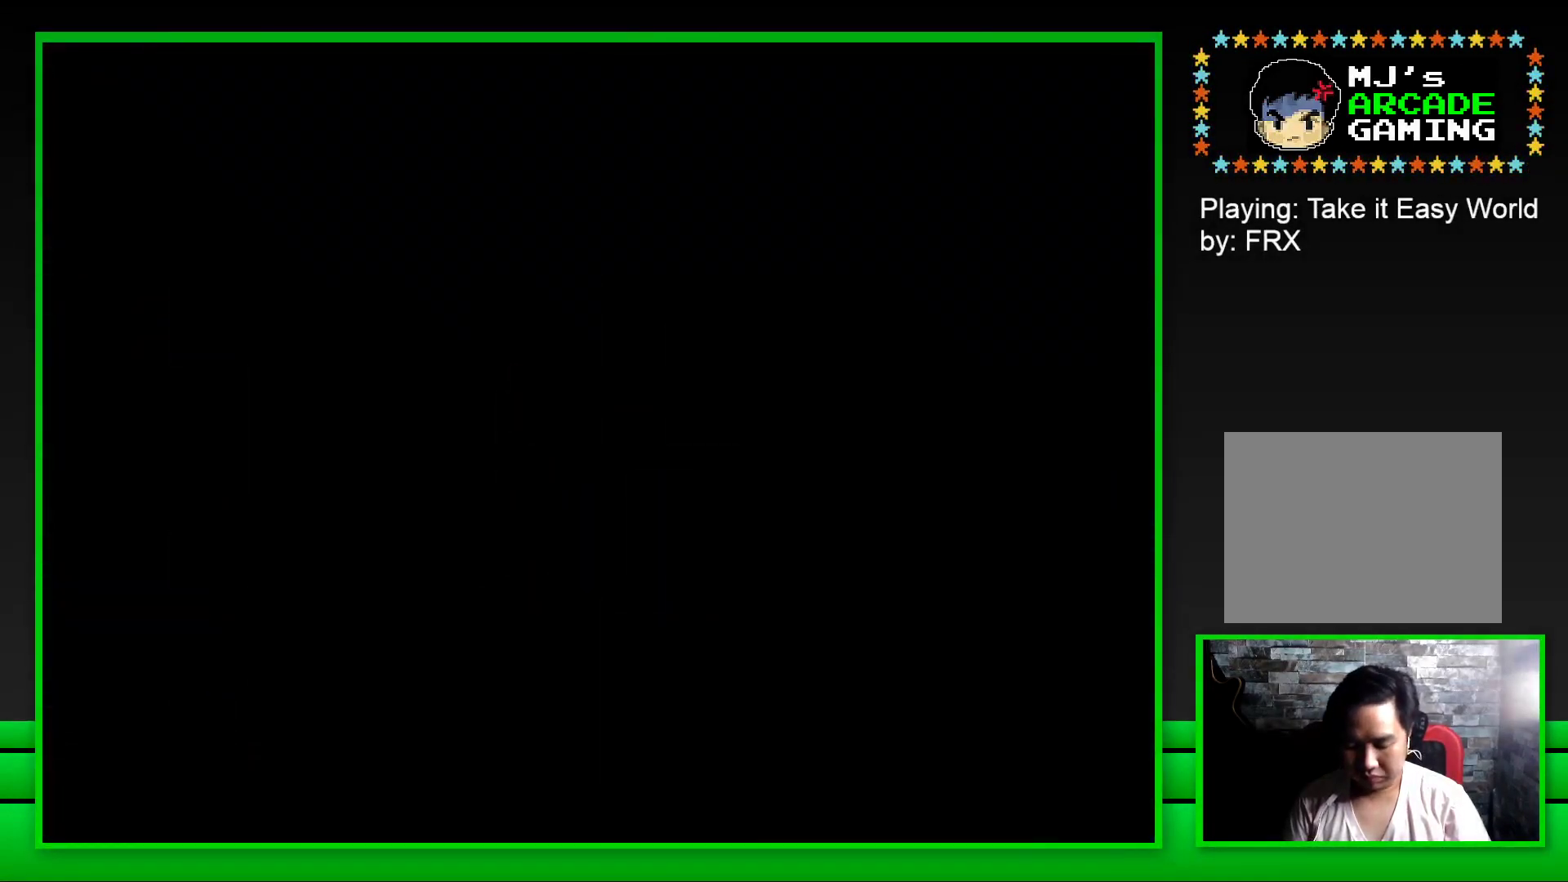
{"buttons": [], "left_stick": "center", "right_stick": "center", "events": [[67, "CROSS", "up"], [233, "SQUARE", "down"], [367, "SQUARE", "up"]]}
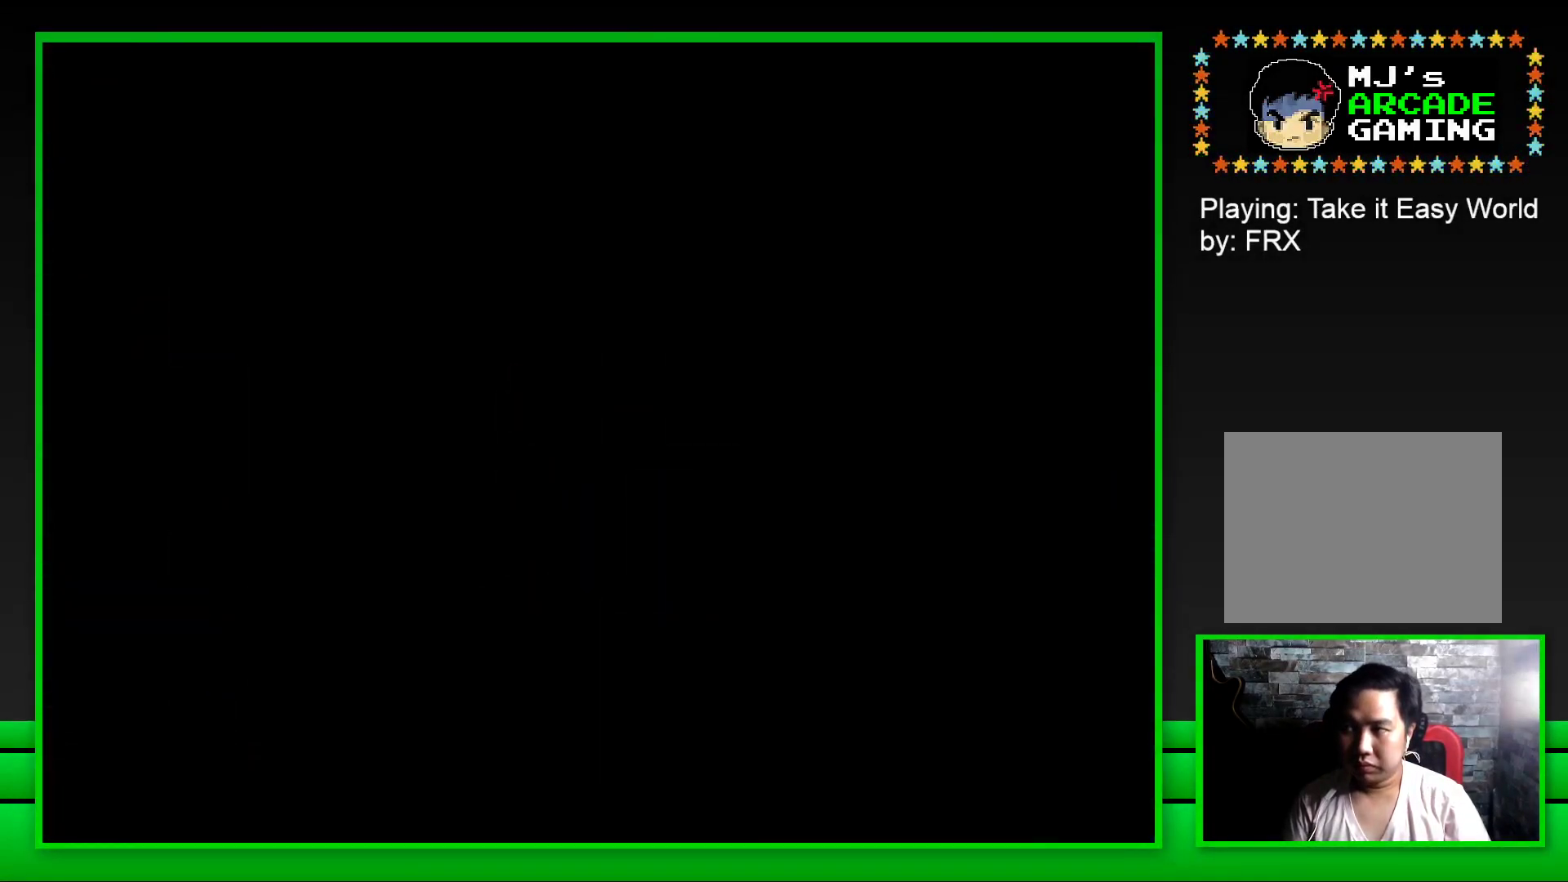
{"buttons": ["SQUARE"], "left_stick": "center", "right_stick": "center", "events": [[17, "SQUARE", "down"]]}
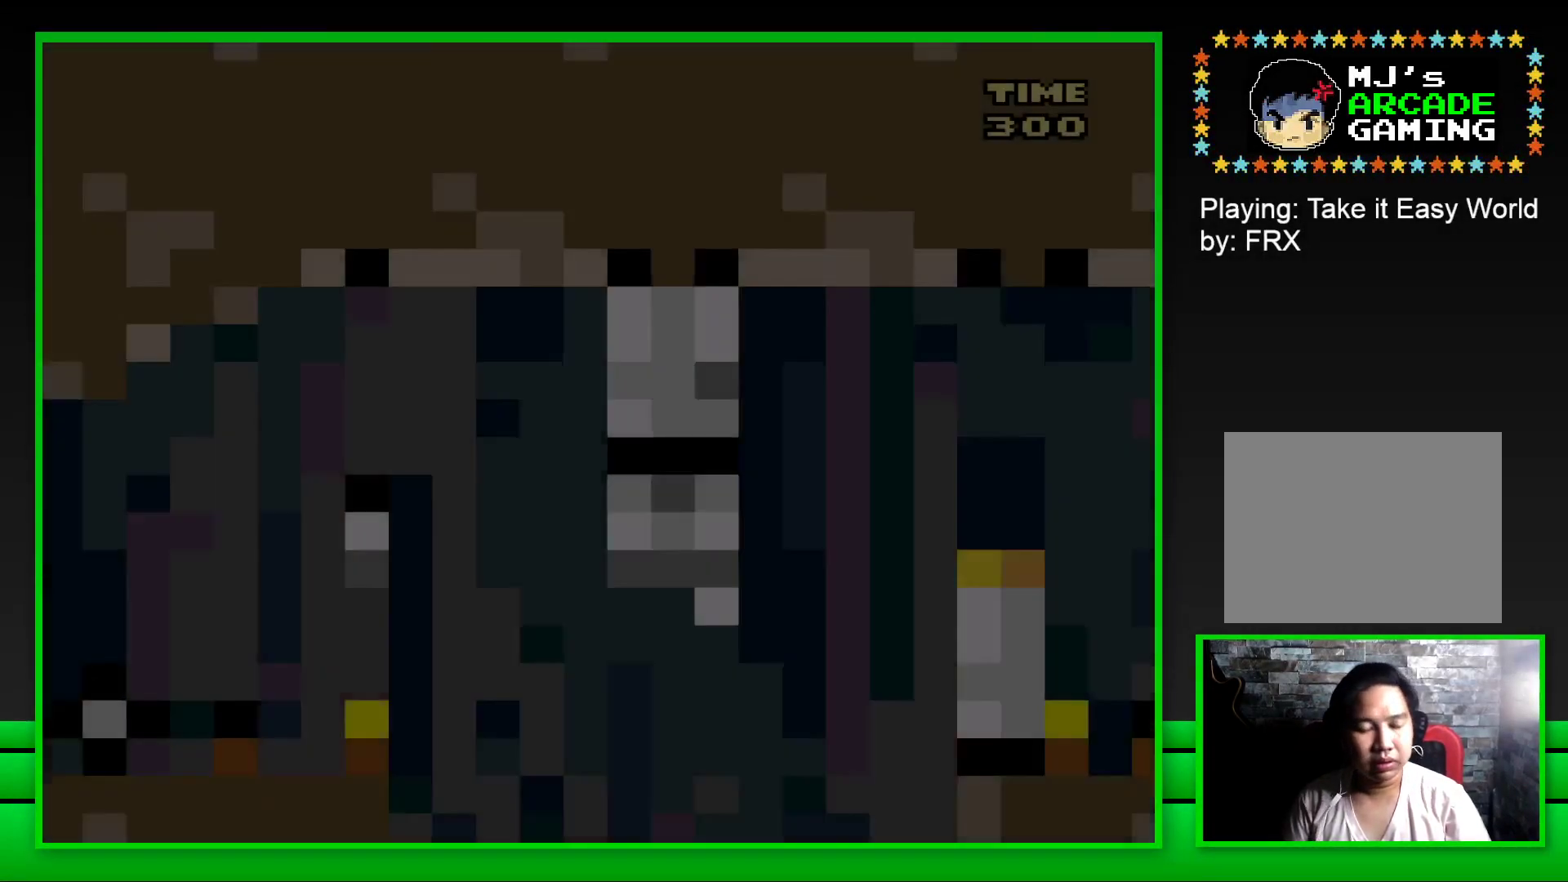
{"buttons": ["CROSS", "SQUARE", "DPAD_RIGHT"], "left_stick": "center", "right_stick": "center", "events": [[467, "DPAD_RIGHT", "down"], [500, "CROSS", "down"]]}
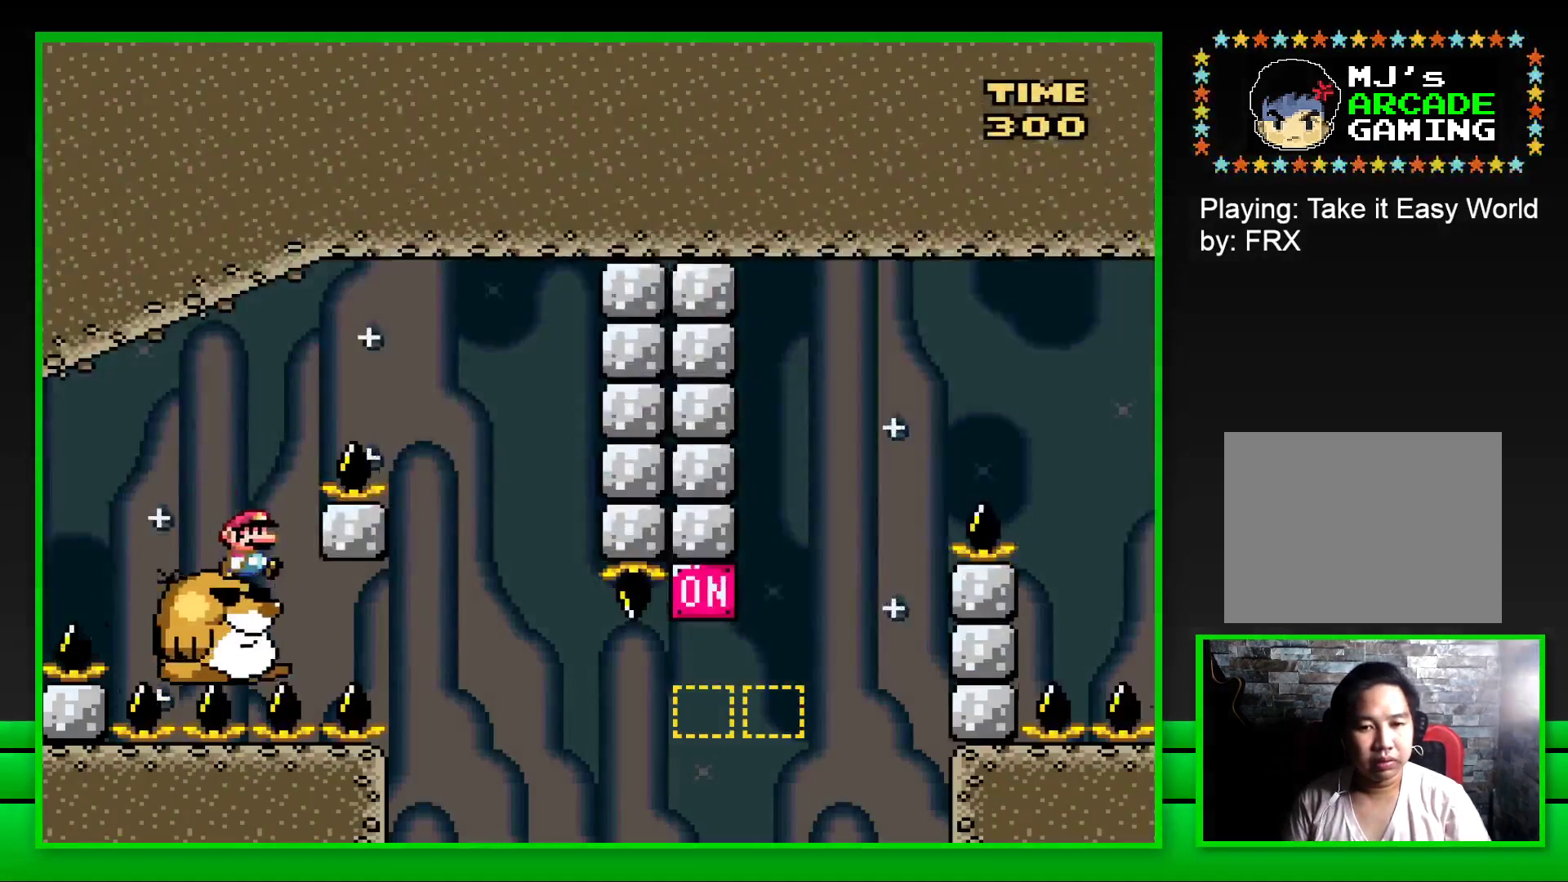
{"buttons": ["SQUARE", "DPAD_LEFT"], "left_stick": "center", "right_stick": "center", "events": [[317, "CROSS", "up"], [367, "DPAD_RIGHT", "up"], [433, "DPAD_LEFT", "down"]]}
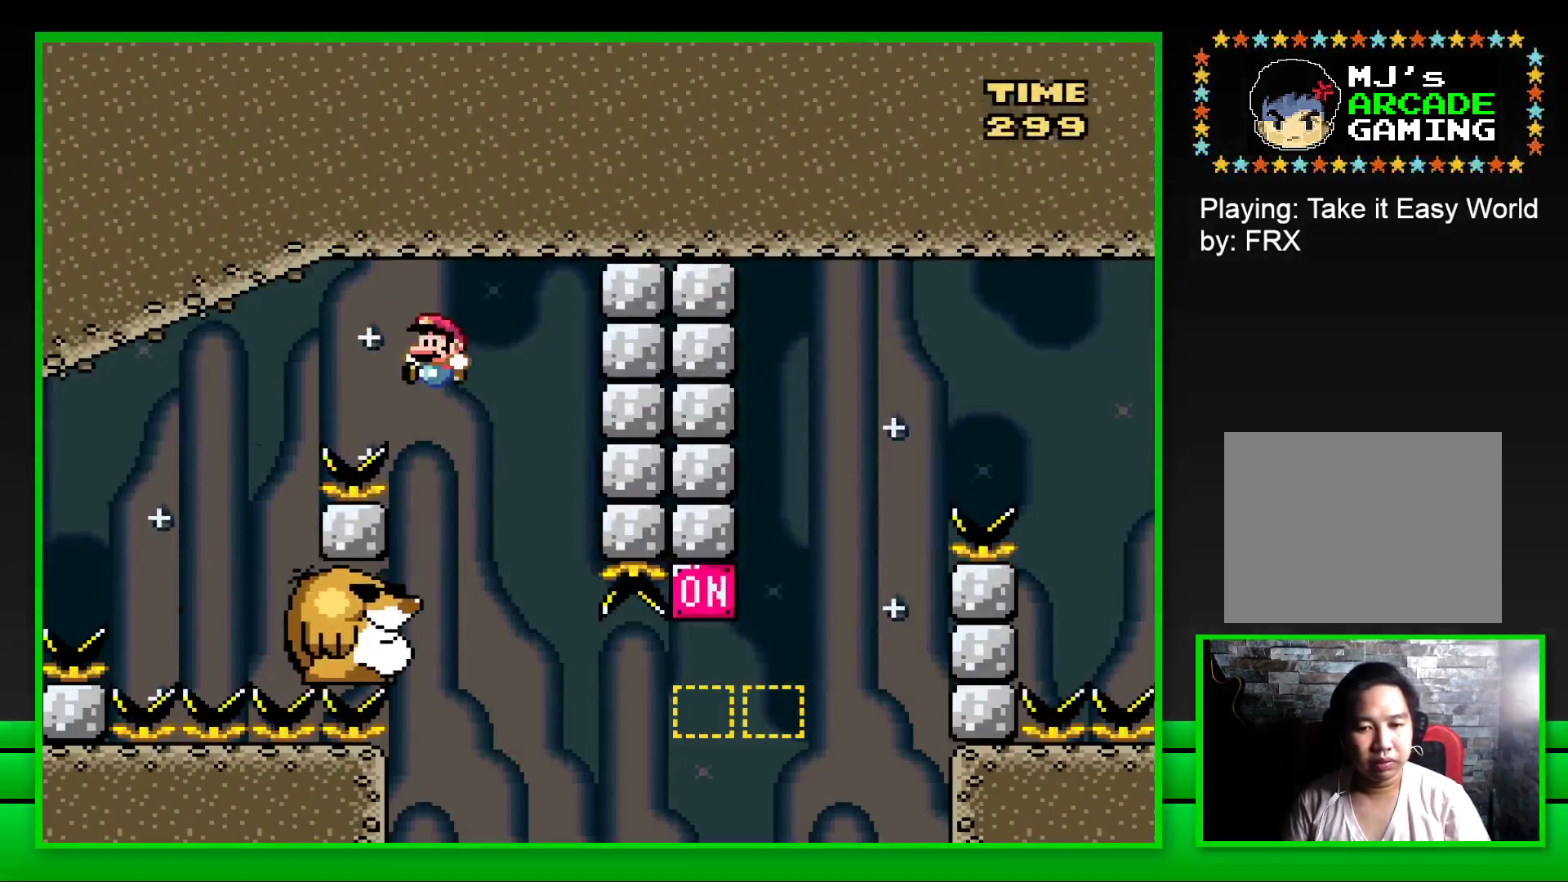
{"buttons": ["SQUARE"], "left_stick": "center", "right_stick": "center", "events": [[150, "DPAD_LEFT", "up"]]}
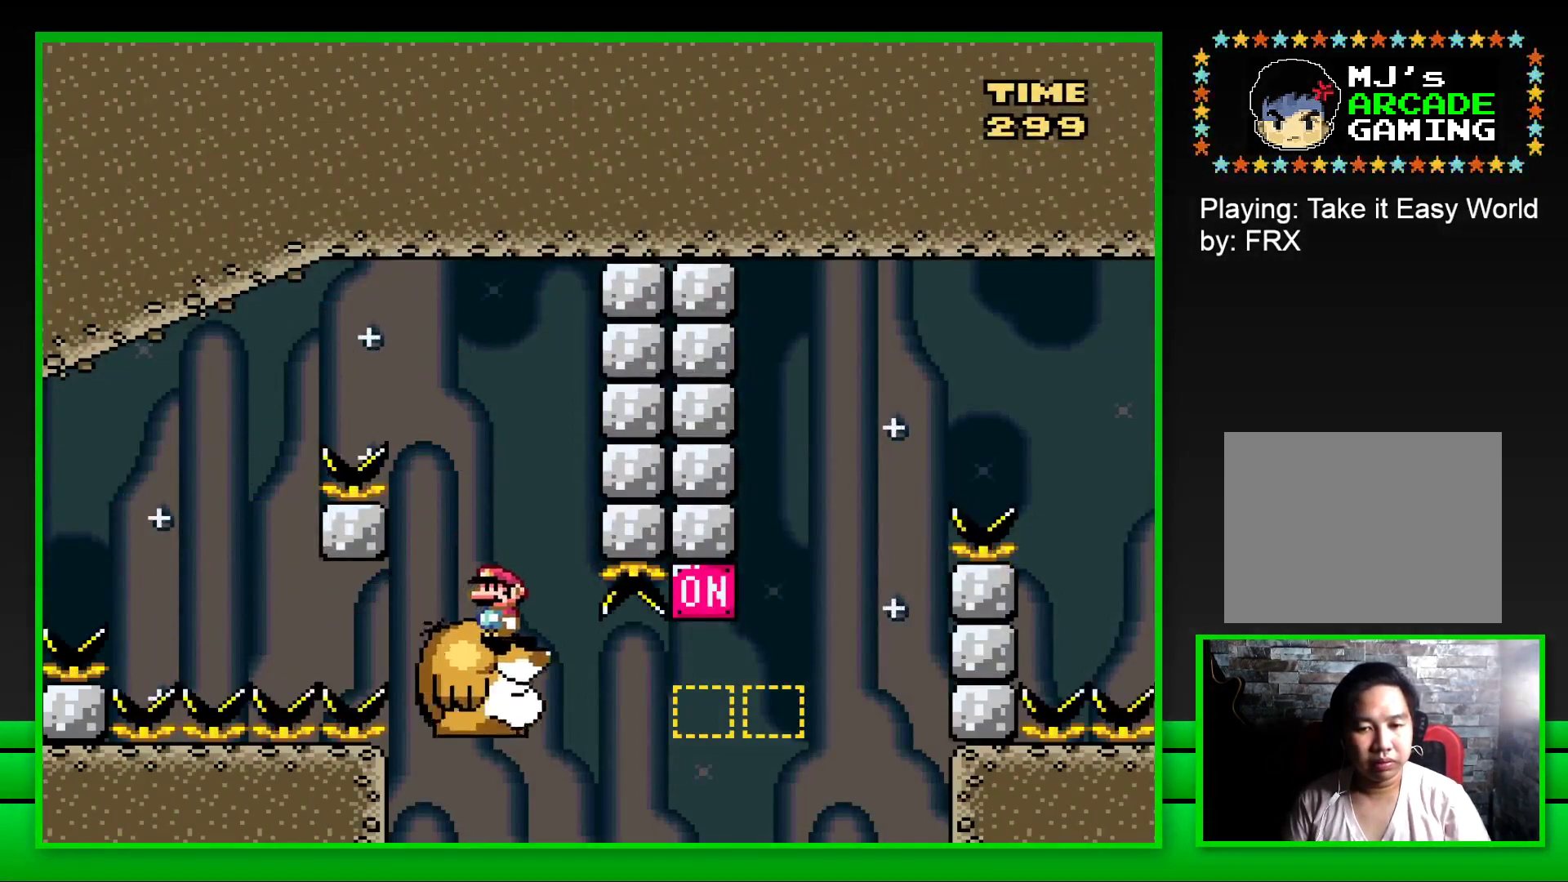
{"buttons": ["CROSS", "SQUARE", "DPAD_RIGHT"], "left_stick": "center", "right_stick": "center", "events": [[150, "DPAD_RIGHT", "down"], [317, "CROSS", "down"]]}
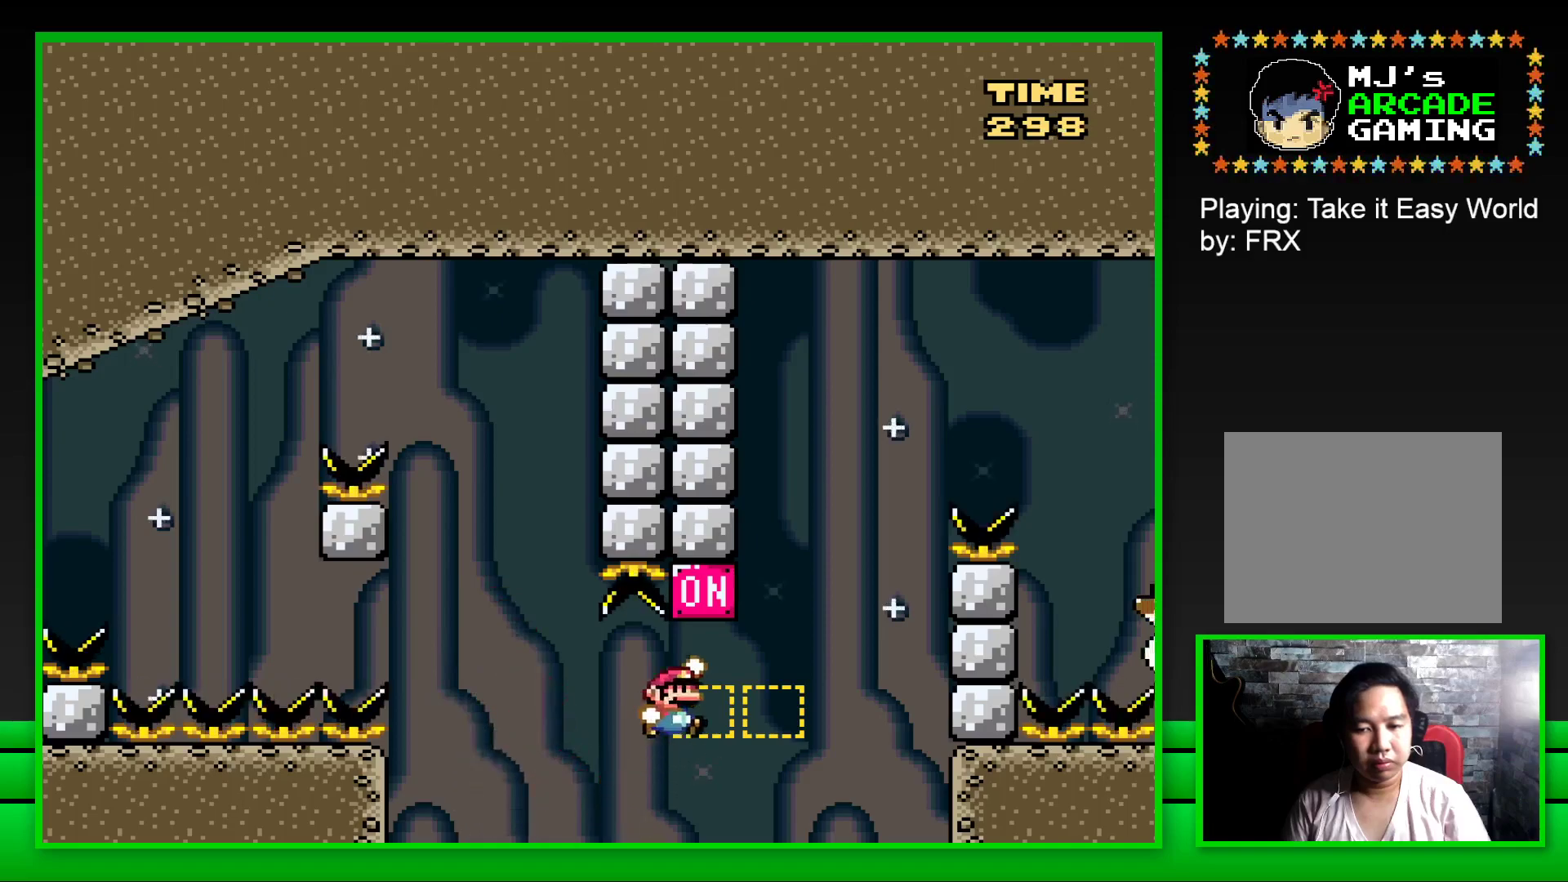
{"buttons": ["CROSS", "SQUARE", "DPAD_RIGHT"], "left_stick": "center", "right_stick": "center", "events": [[67, "CROSS", "up"], [267, "CROSS", "down"]]}
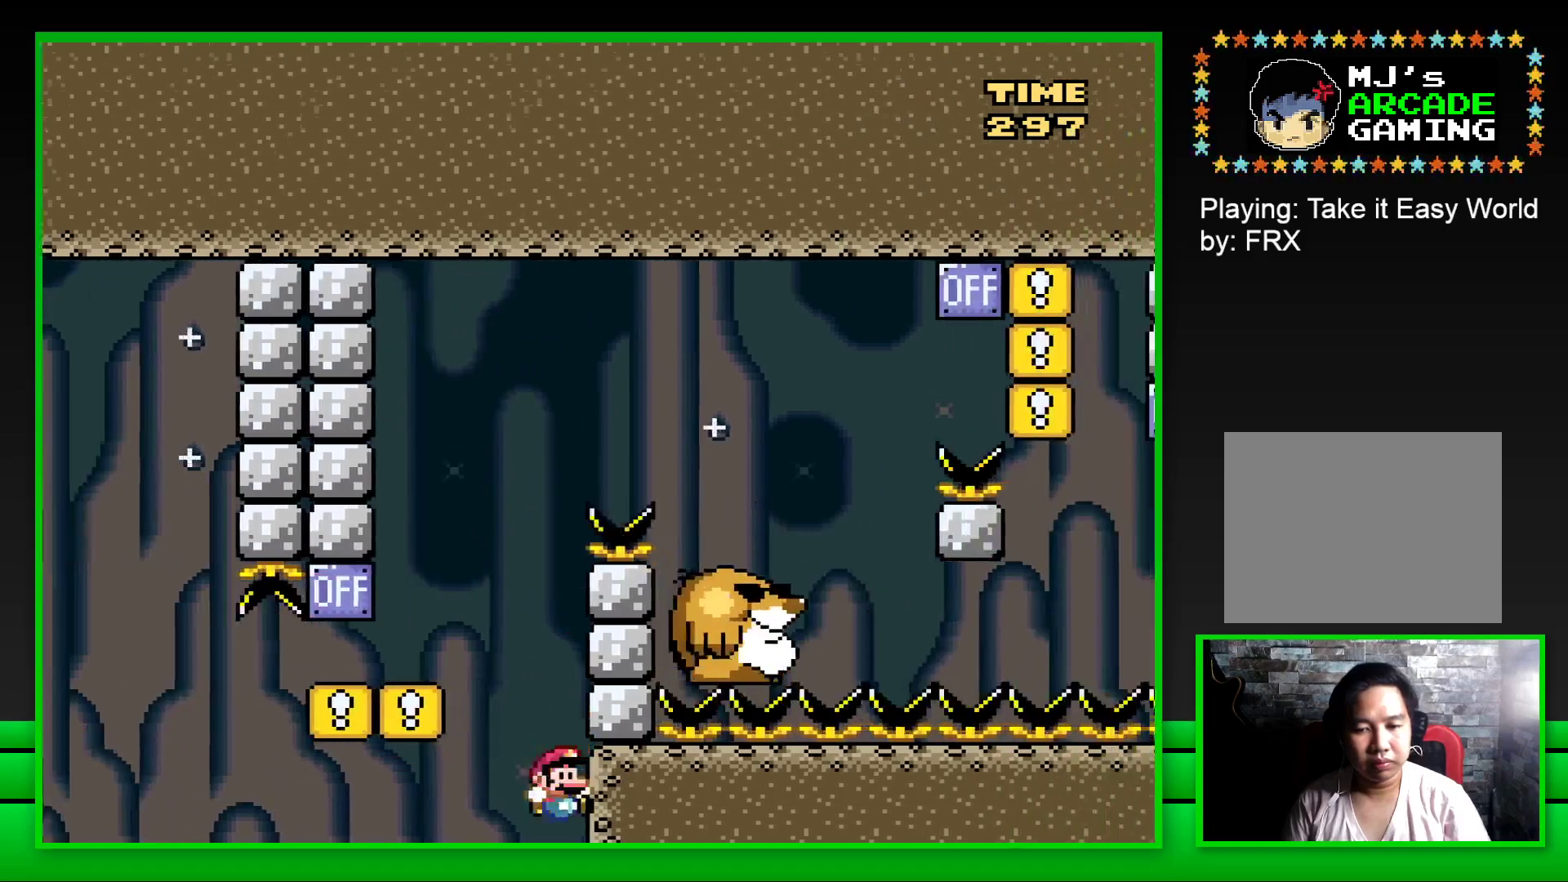
{"buttons": [], "left_stick": "up", "right_stick": "center", "events": [[83, "CROSS", "up"], [117, "DPAD_RIGHT", "up"], [200, "SQUARE", "up"], [333, "CROSS", "down"], [400, "CROSS", "up"], [467, "left_stick", "up"]]}
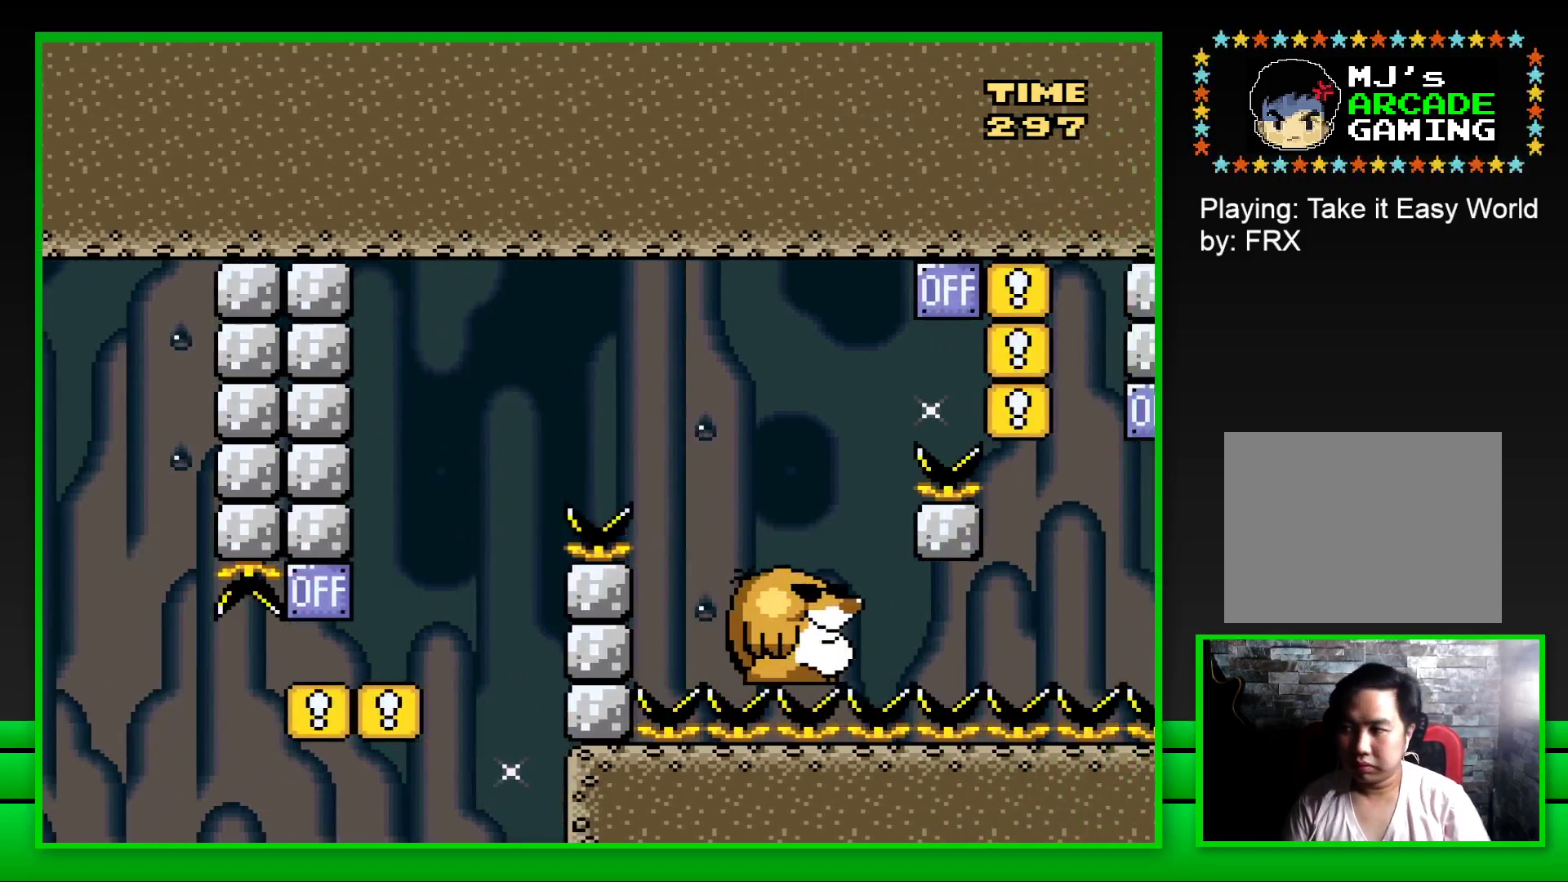
{"buttons": ["CROSS"], "left_stick": "center", "right_stick": "center", "events": [[17, "CROSS", "down"], [33, "CROSS", "up"], [83, "left_stick", "center"], [133, "CROSS", "down"], [133, "left_stick", "up-left"], [200, "CROSS", "up"], [250, "left_stick", "center"], [283, "CROSS", "down"], [367, "CROSS", "up"], [450, "CROSS", "down"]]}
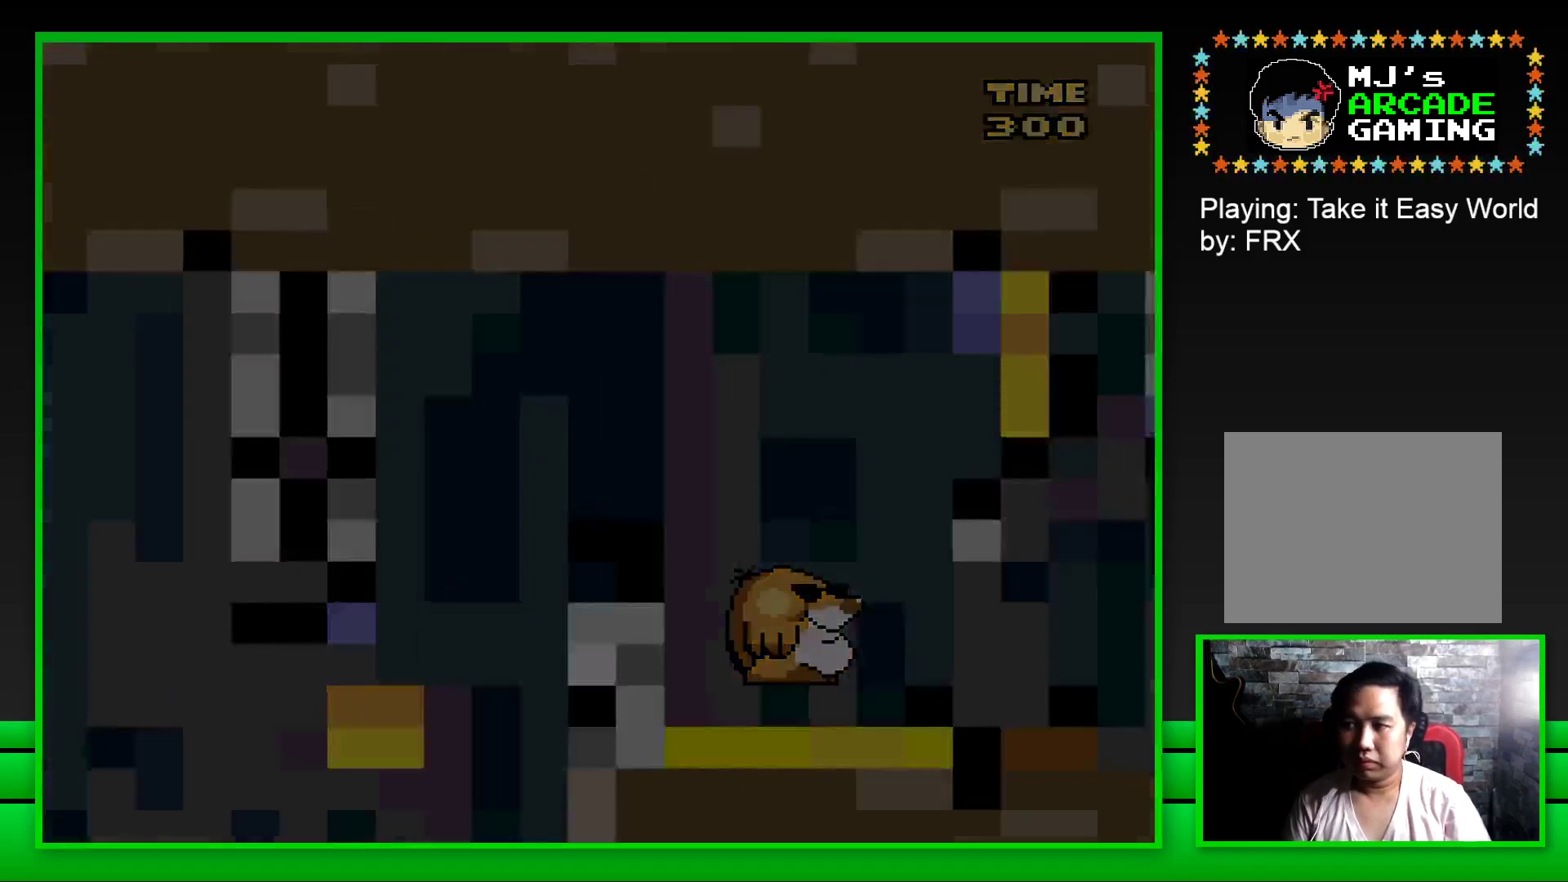
{"buttons": [], "left_stick": "center", "right_stick": "center", "events": [[17, "CROSS", "up"], [100, "CROSS", "down"], [183, "CROSS", "up"], [250, "CROSS", "down"], [333, "CROSS", "up"], [417, "CROSS", "down"], [500, "CROSS", "up"]]}
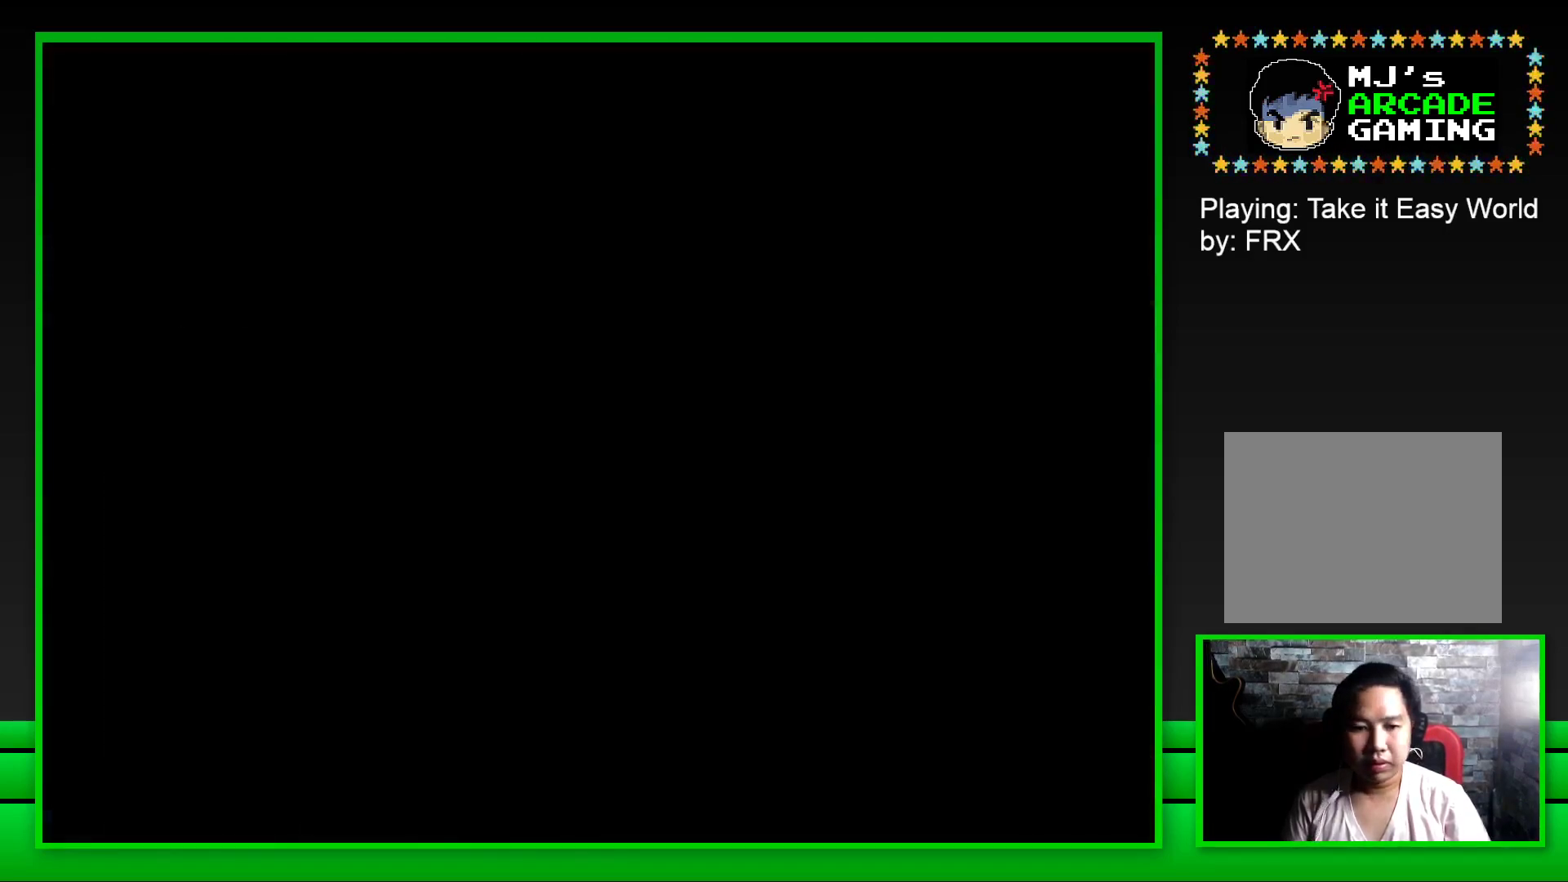
{"buttons": [], "left_stick": "center", "right_stick": "center", "events": [[83, "CROSS", "down"], [183, "CROSS", "up"], [267, "CROSS", "down"], [383, "CROSS", "up"]]}
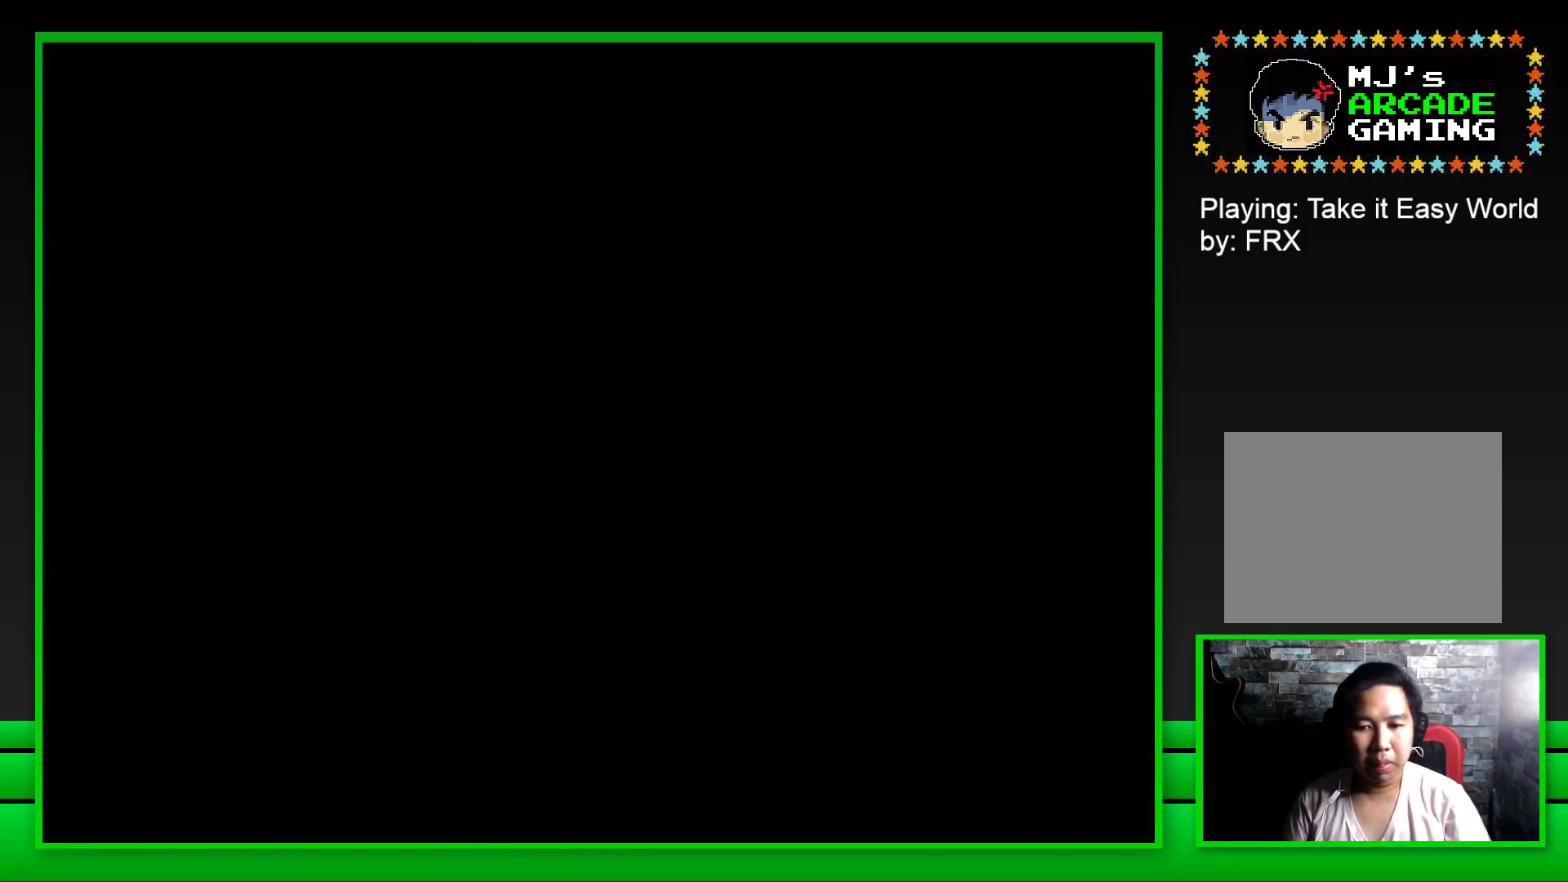
{"buttons": ["SQUARE"], "left_stick": "center", "right_stick": "center", "events": [[50, "SQUARE", "down"]]}
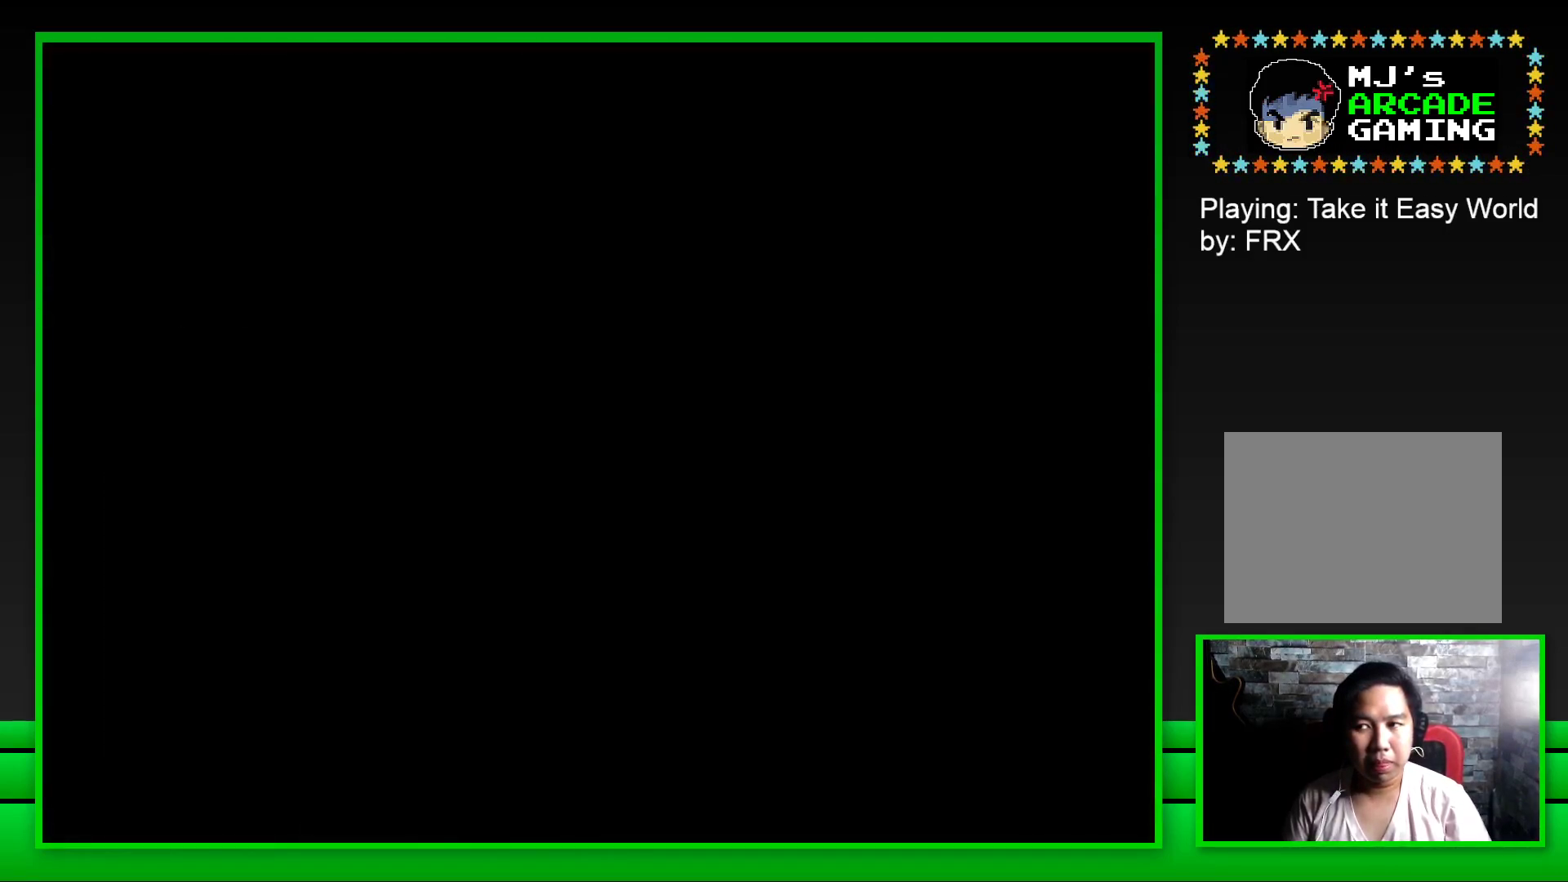
{"buttons": ["SQUARE"], "left_stick": "center", "right_stick": "center", "events": []}
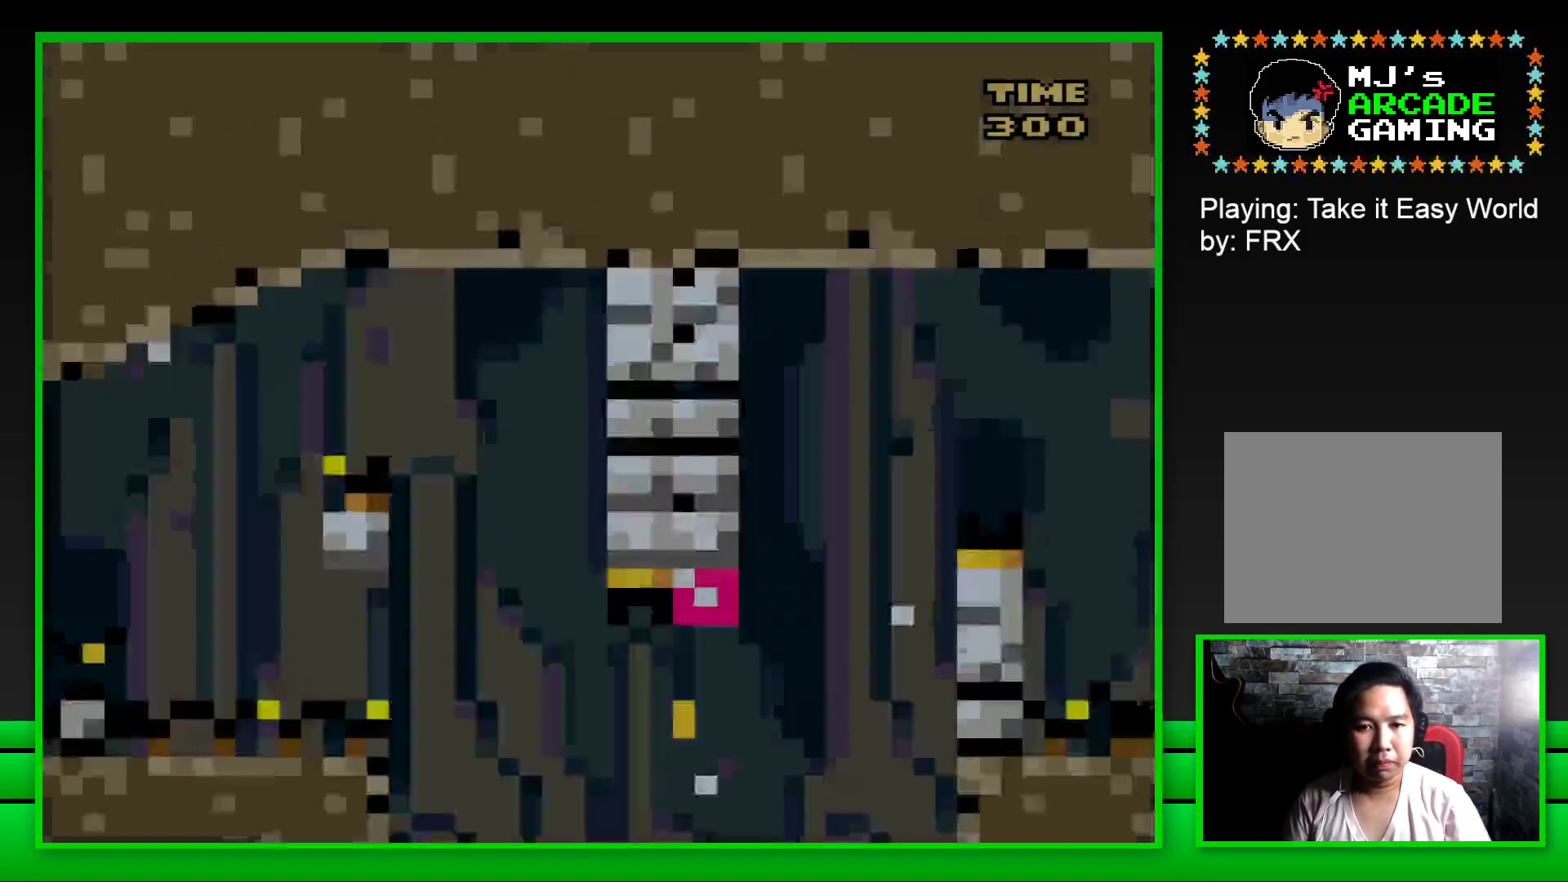
{"buttons": ["CROSS", "SQUARE", "DPAD_RIGHT"], "left_stick": "center", "right_stick": "center", "events": [[283, "DPAD_RIGHT", "down"], [350, "CROSS", "down"]]}
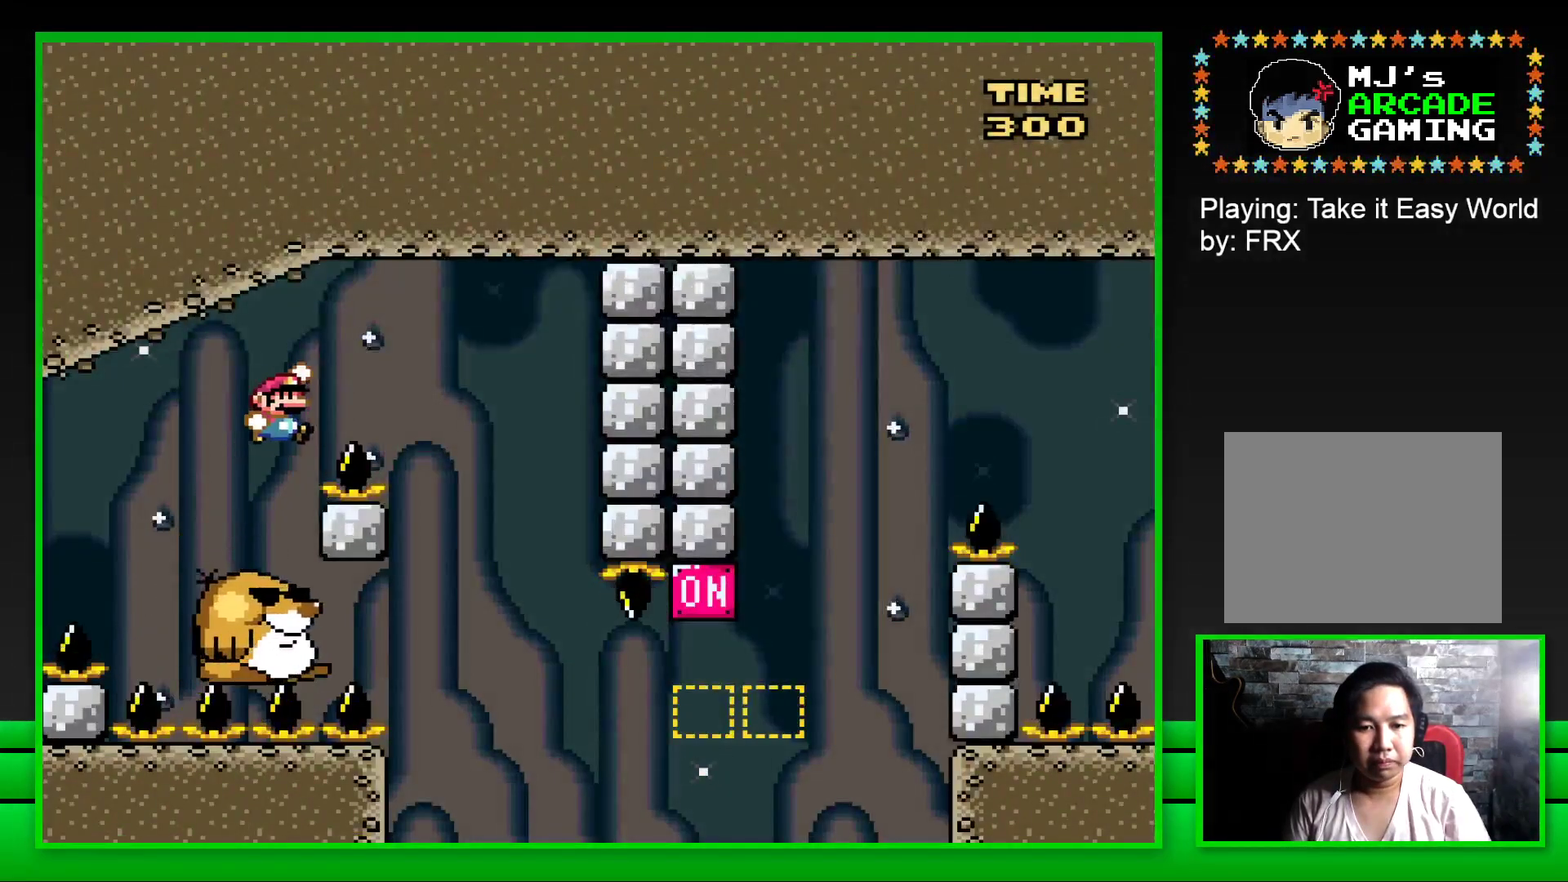
{"buttons": ["SQUARE"], "left_stick": "center", "right_stick": "center", "events": [[133, "CROSS", "up"], [150, "DPAD_RIGHT", "up"], [267, "DPAD_LEFT", "down"], [500, "DPAD_LEFT", "up"]]}
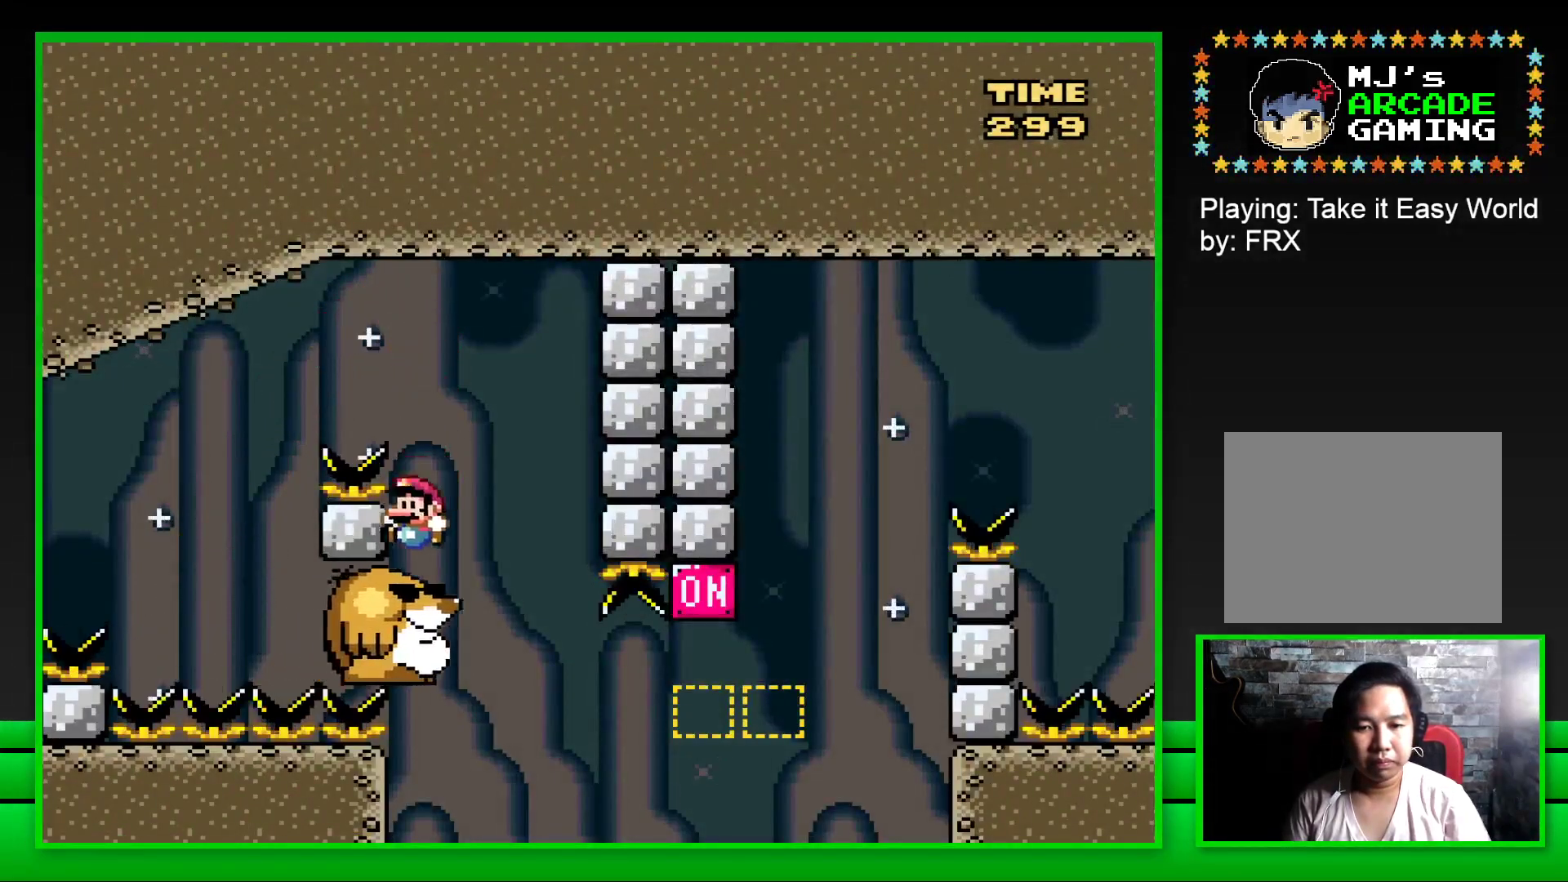
{"buttons": ["SQUARE", "DPAD_RIGHT"], "left_stick": "center", "right_stick": "center", "events": [[433, "DPAD_RIGHT", "down"]]}
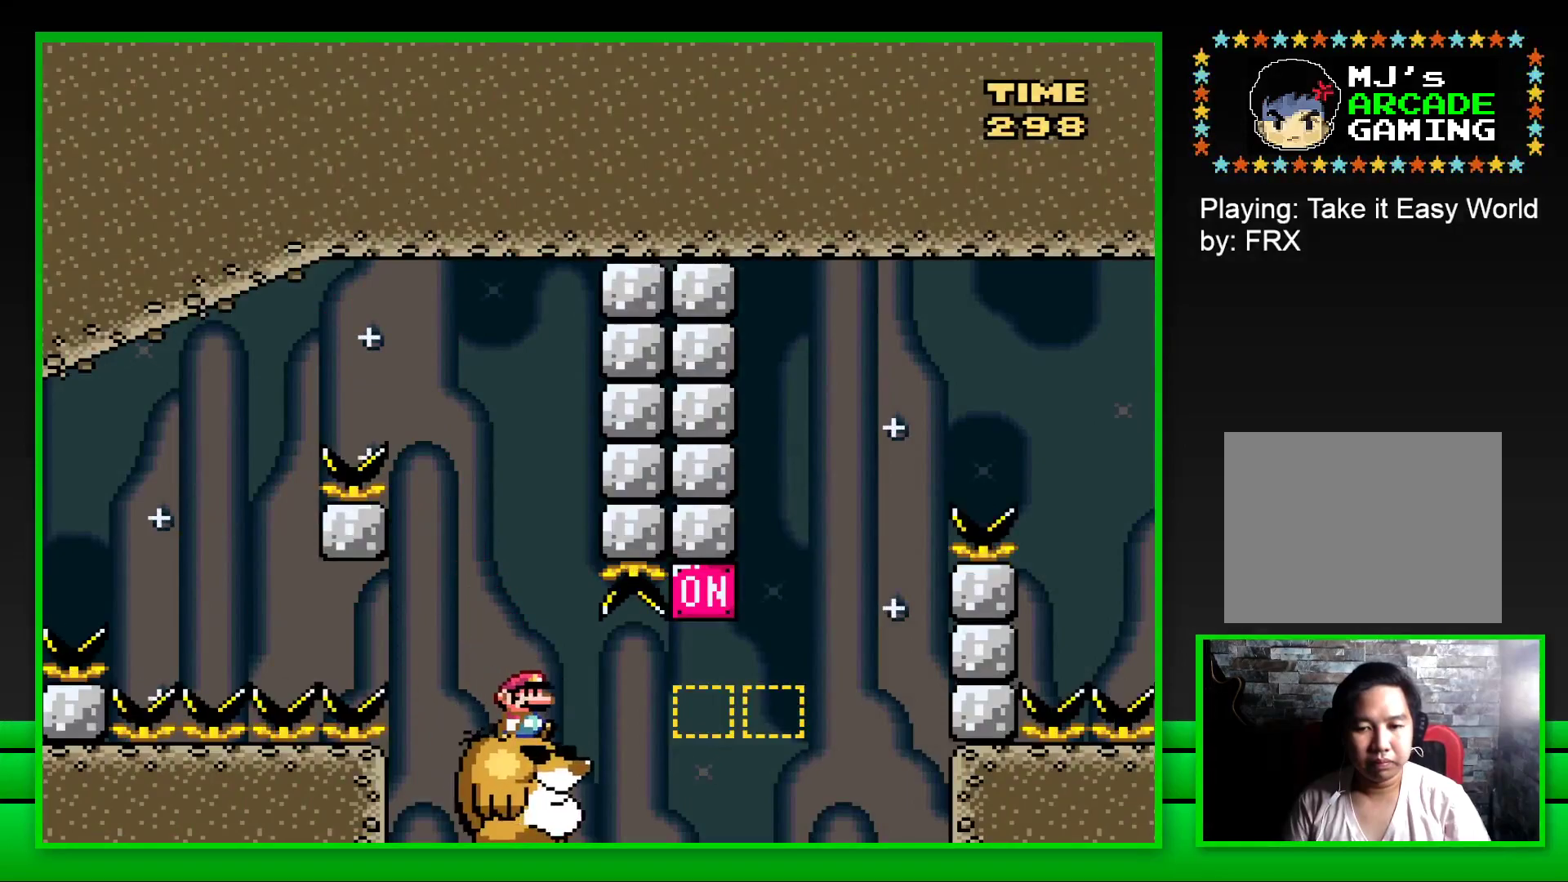
{"buttons": ["SQUARE", "DPAD_RIGHT"], "left_stick": "center", "right_stick": "center", "events": [[167, "CROSS", "down"], [383, "CROSS", "up"]]}
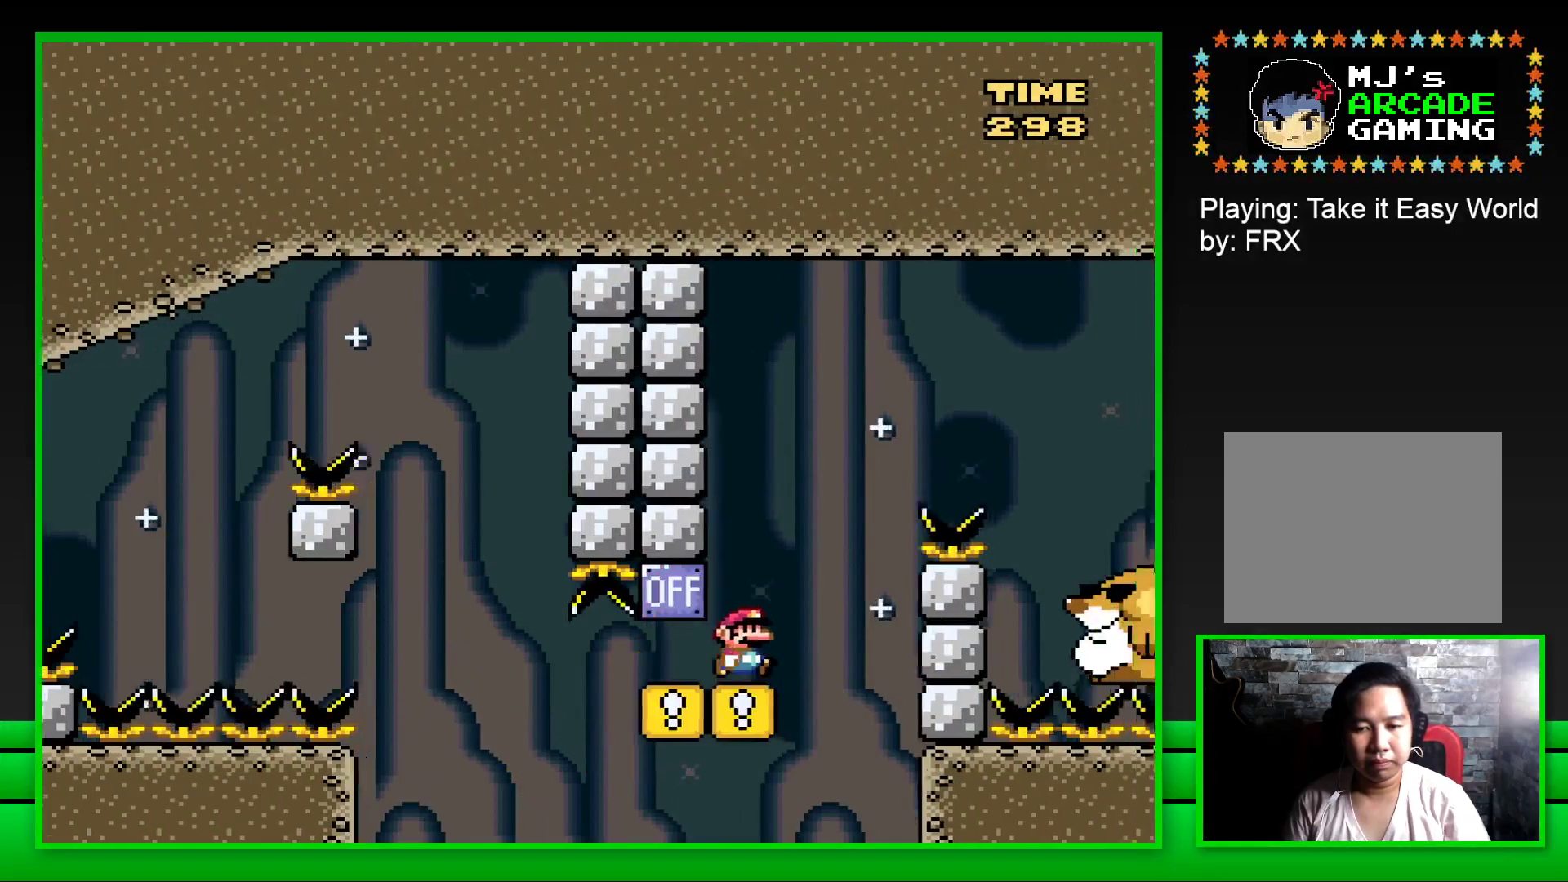
{"buttons": ["SQUARE", "DPAD_RIGHT"], "left_stick": "center", "right_stick": "center", "events": [[33, "CROSS", "down"], [350, "CROSS", "up"]]}
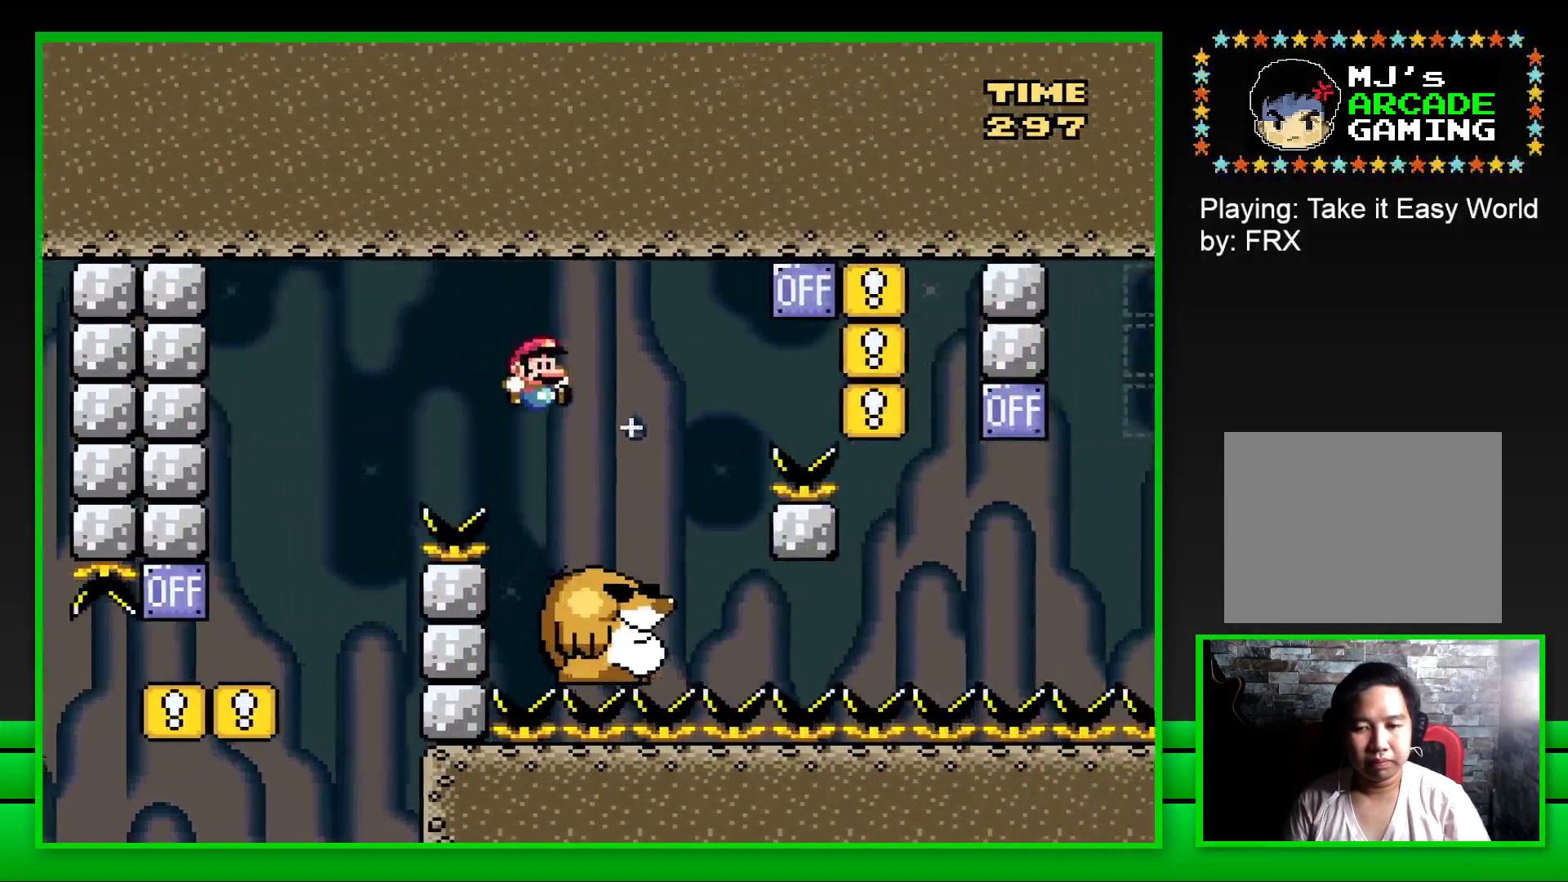
{"buttons": ["CROSS", "SQUARE", "DPAD_RIGHT"], "left_stick": "center", "right_stick": "center", "events": [[17, "DPAD_RIGHT", "up"], [117, "DPAD_LEFT", "down"], [217, "DPAD_LEFT", "up"], [350, "DPAD_RIGHT", "down"], [400, "CROSS", "down"]]}
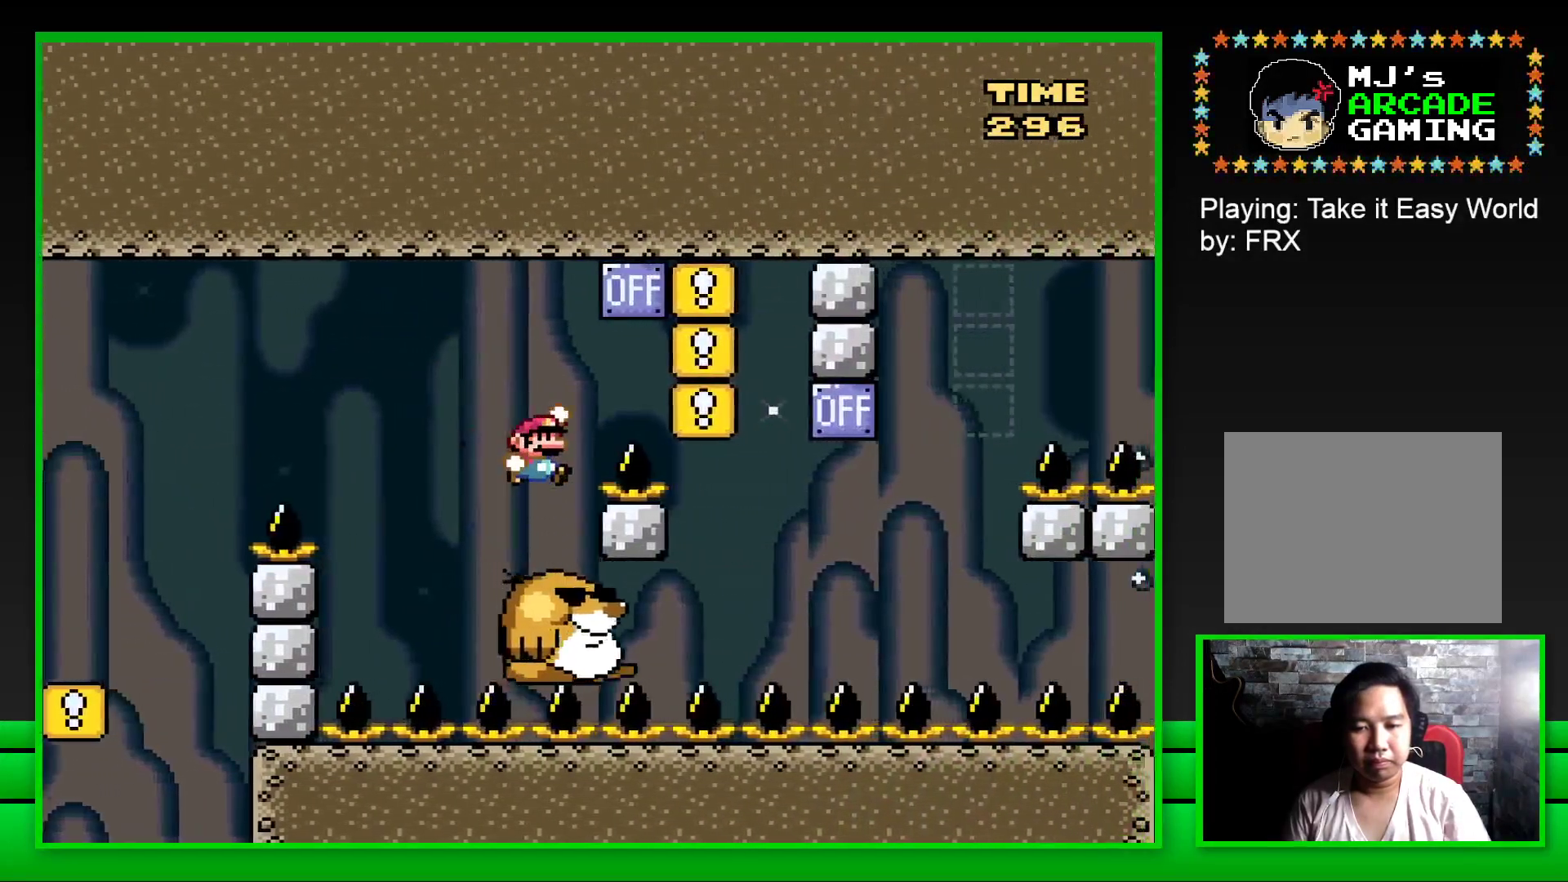
{"buttons": ["SQUARE"], "left_stick": "center", "right_stick": "center", "events": [[217, "CROSS", "up"], [250, "DPAD_RIGHT", "up"], [300, "DPAD_LEFT", "down"], [433, "DPAD_LEFT", "up"]]}
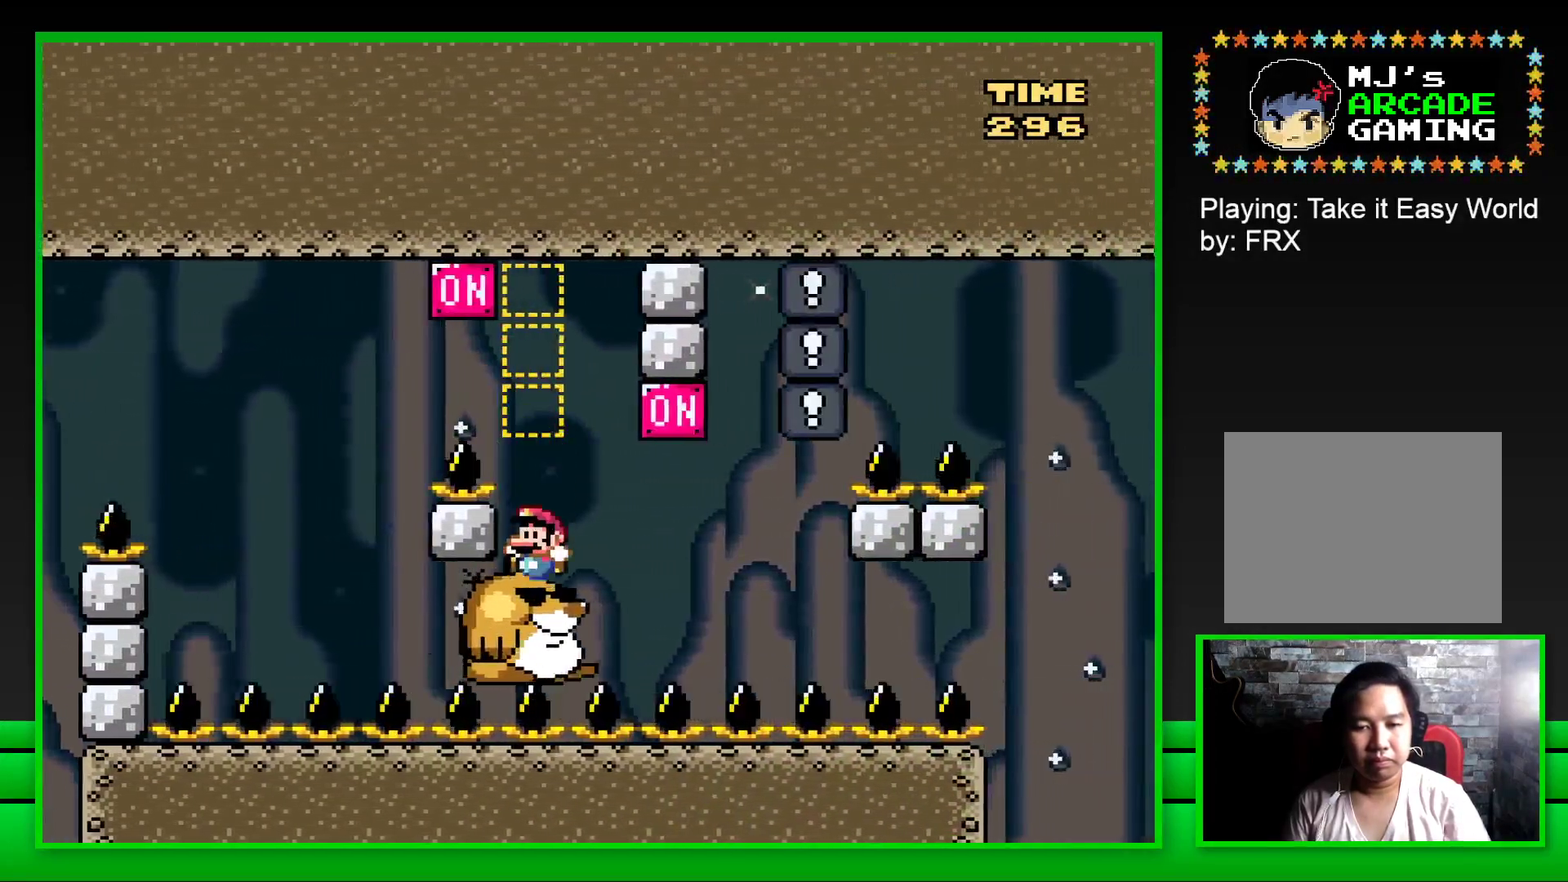
{"buttons": ["SQUARE", "DPAD_LEFT"], "left_stick": "center", "right_stick": "center", "events": [[183, "DPAD_RIGHT", "down"], [300, "CROSS", "down"], [433, "CROSS", "up"], [433, "DPAD_RIGHT", "up"], [483, "DPAD_LEFT", "down"]]}
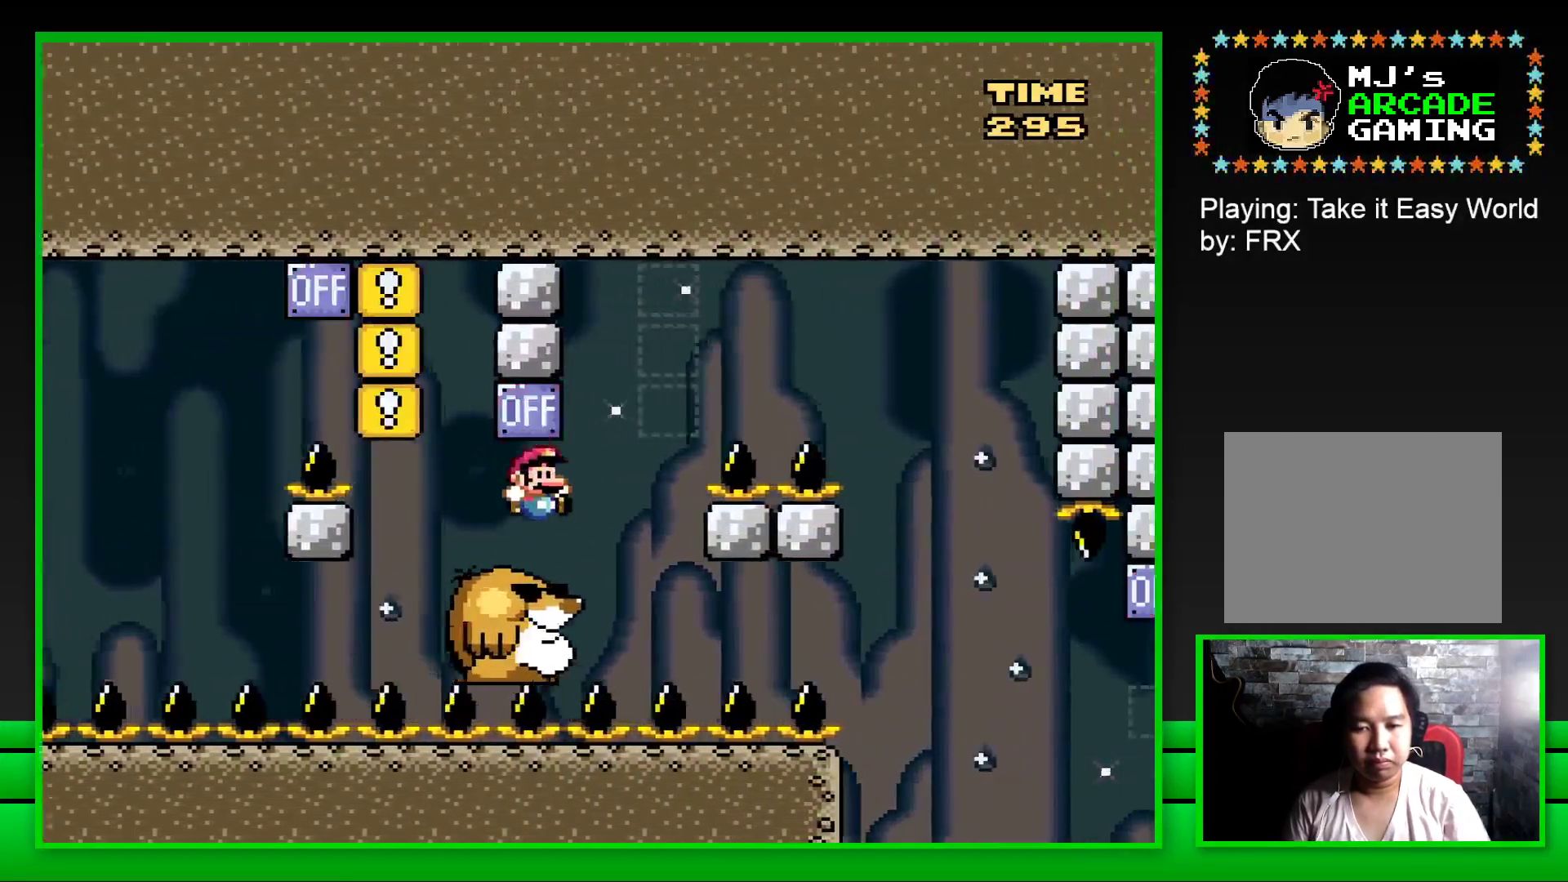
{"buttons": ["CROSS", "SQUARE", "DPAD_RIGHT"], "left_stick": "center", "right_stick": "center", "events": [[133, "DPAD_LEFT", "up"], [350, "DPAD_RIGHT", "down"], [383, "CROSS", "down"]]}
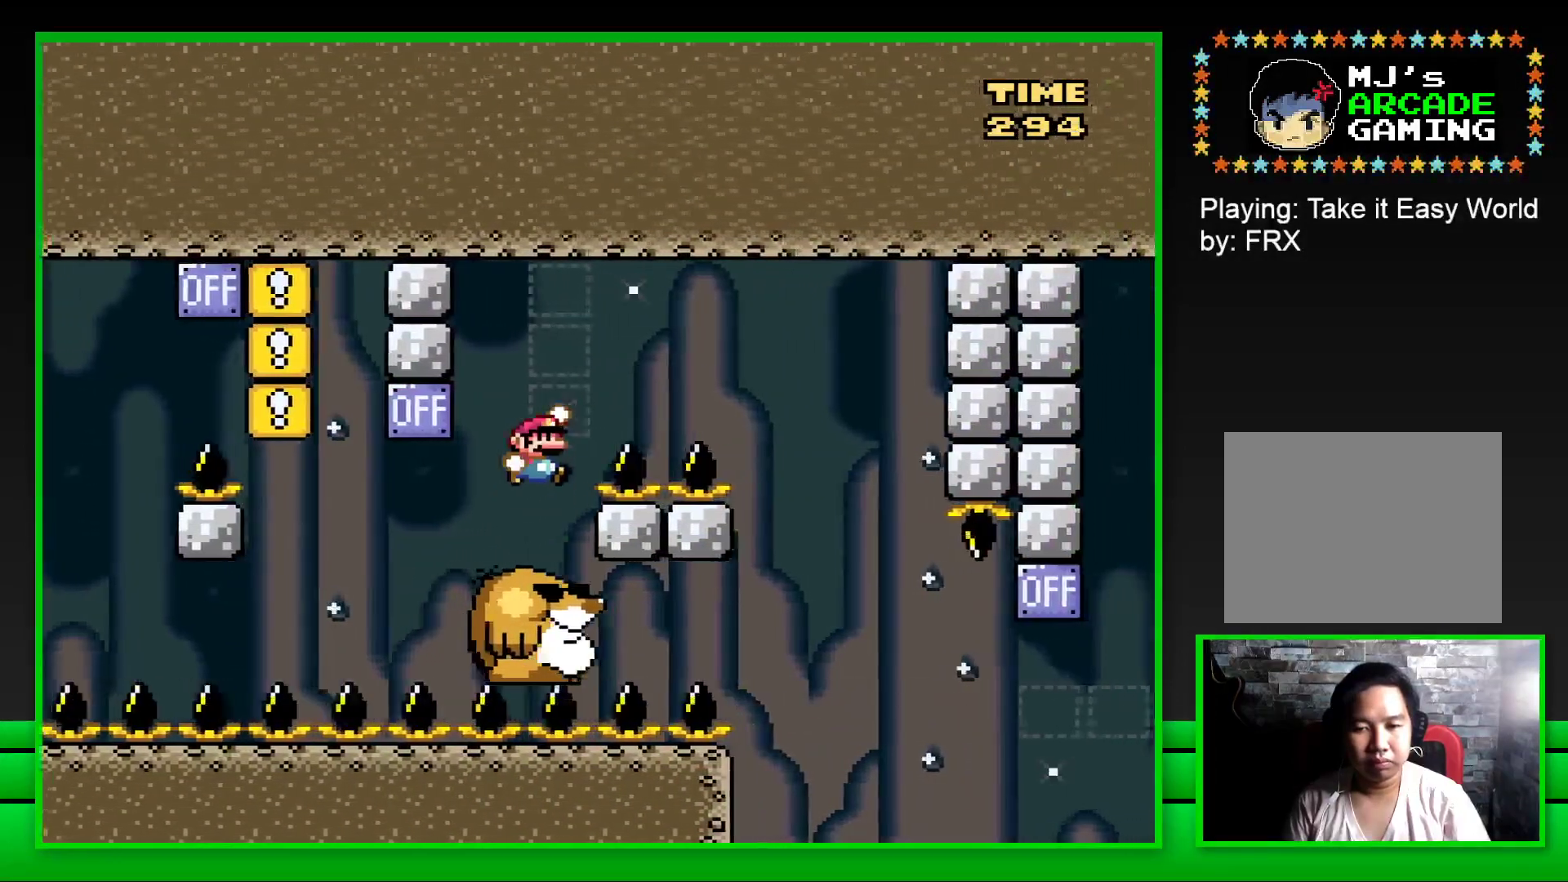
{"buttons": ["CROSS", "SQUARE", "DPAD_LEFT"], "left_stick": "center", "right_stick": "center", "events": [[383, "DPAD_RIGHT", "up"], [450, "DPAD_LEFT", "down"]]}
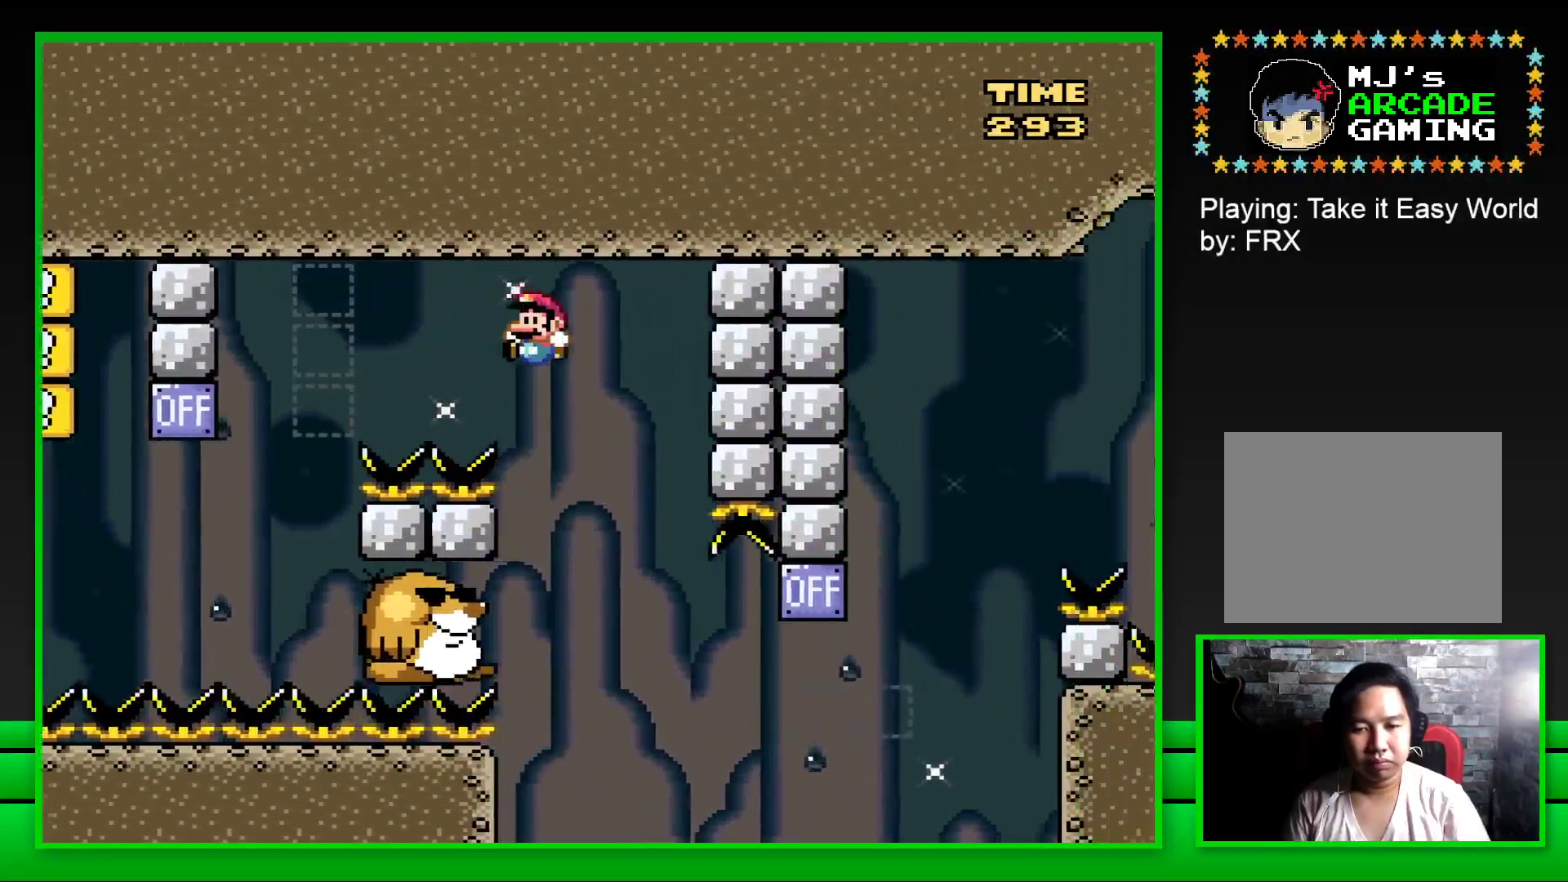
{"buttons": ["SQUARE"], "left_stick": "center", "right_stick": "center", "events": [[200, "CROSS", "up"], [200, "DPAD_LEFT", "up"]]}
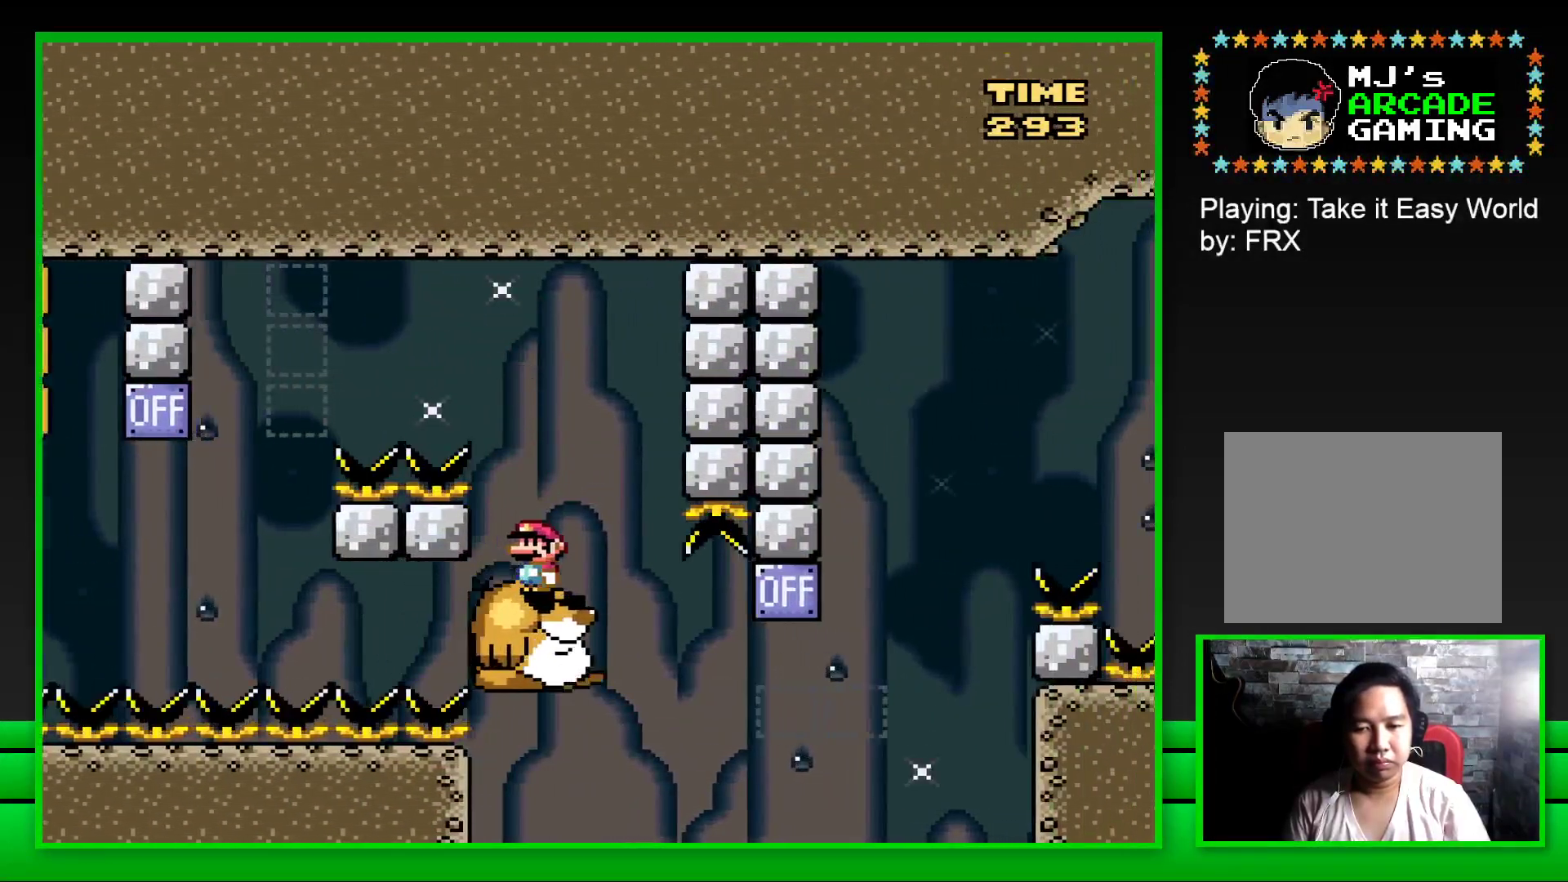
{"buttons": ["CROSS", "SQUARE", "DPAD_RIGHT"], "left_stick": "center", "right_stick": "center", "events": [[367, "DPAD_RIGHT", "down"], [433, "CROSS", "down"]]}